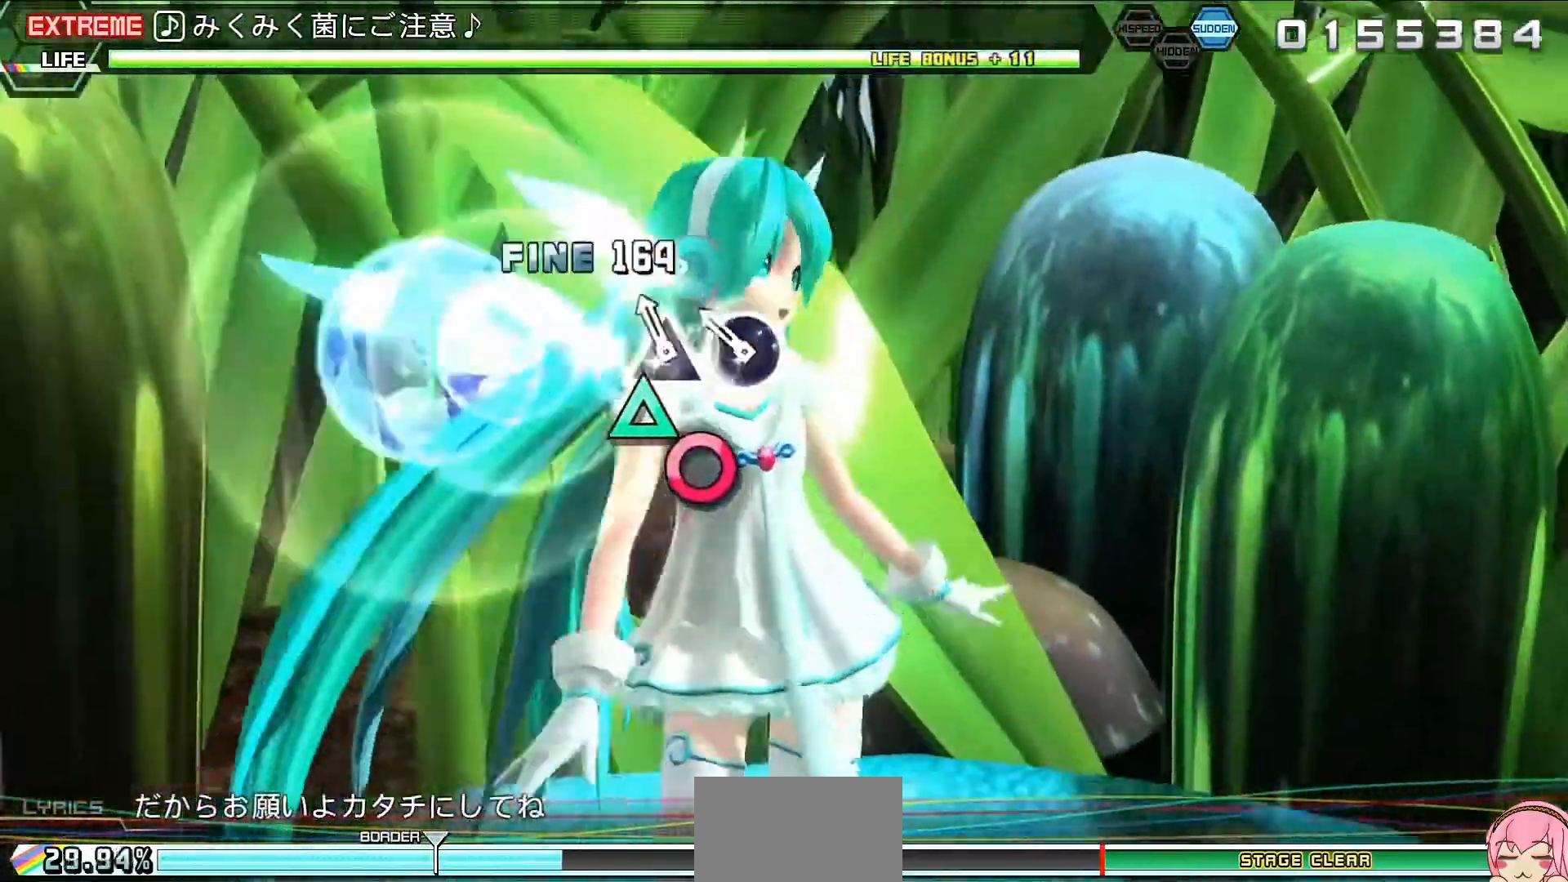
Gameplay with a controller (PlayStation layout); each line is a JSON object with the inputs held at the frame after it. "events" lists button and stick changes between this image and that frame as [ms after this image, input, new state], when the widget could be followed in between. Not read: L3 R3 left_stick right_stick.
{"buttons": [], "events": [[33, "CIRCLE", "down"], [133, "CIRCLE", "up"], [400, "CROSS", "down"], [500, "CROSS", "up"]]}
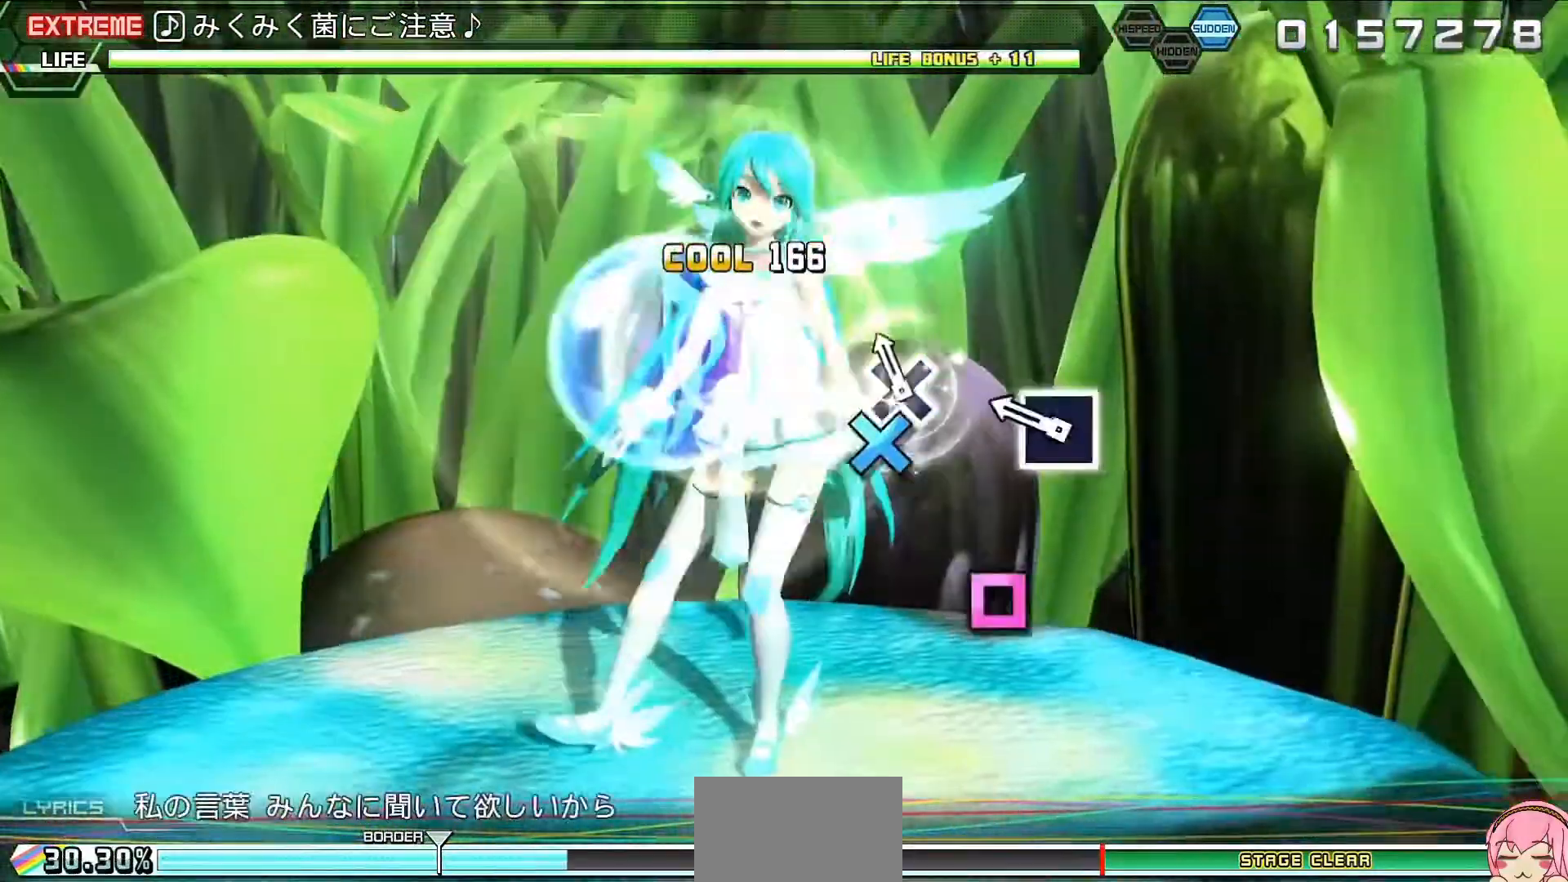
{"buttons": [], "events": [[167, "SQUARE", "down"], [300, "SQUARE", "up"]]}
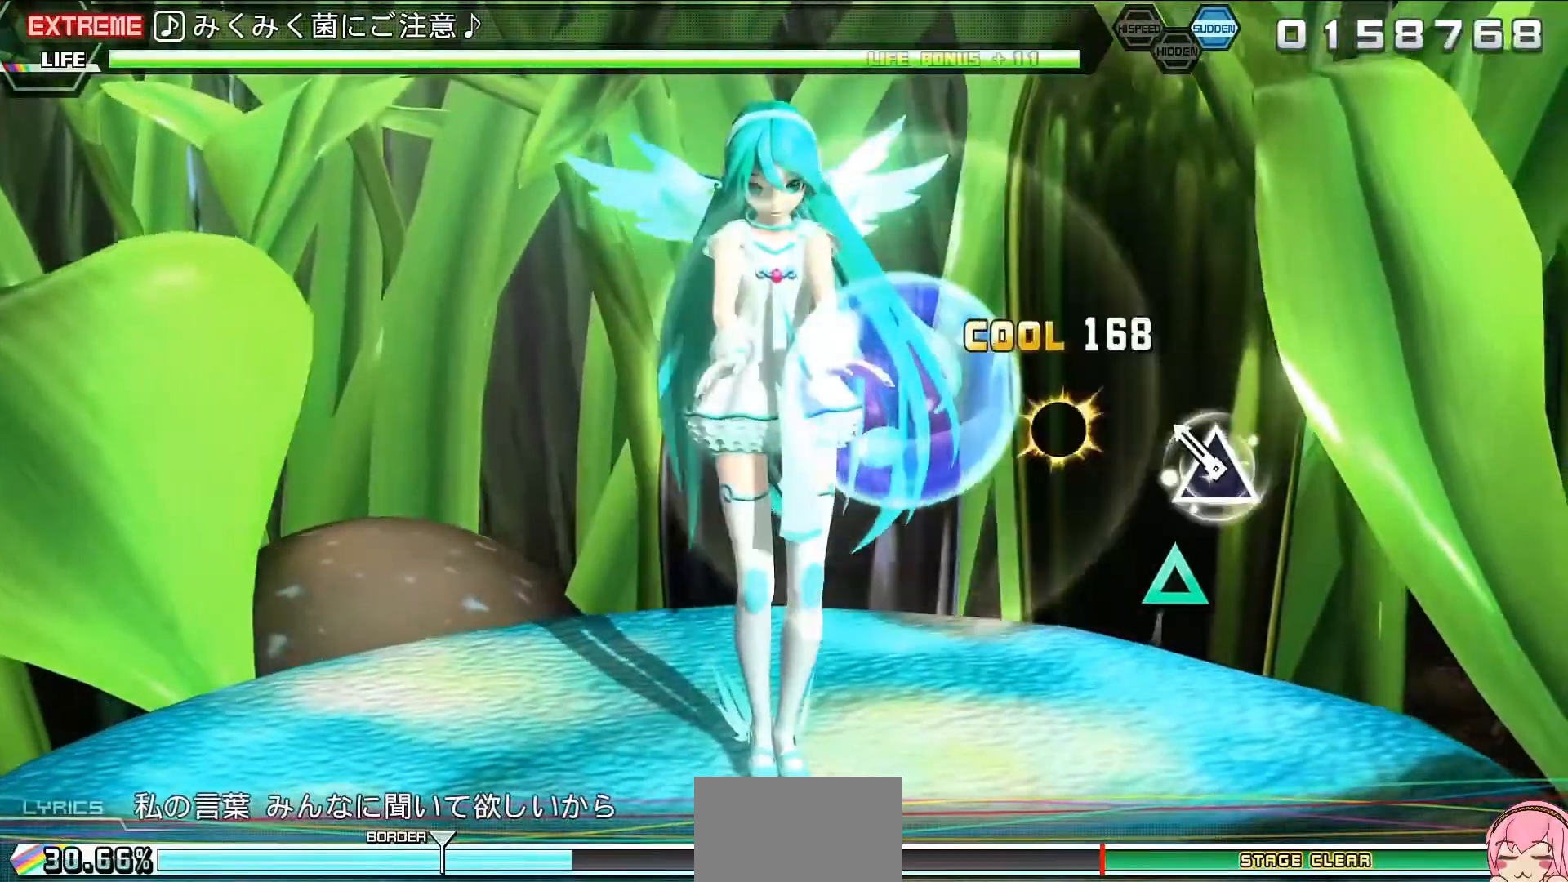
{"buttons": [], "events": [[33, "TRIANGLE", "down"], [133, "TRIANGLE", "up"], [367, "CROSS", "down"], [500, "CROSS", "up"]]}
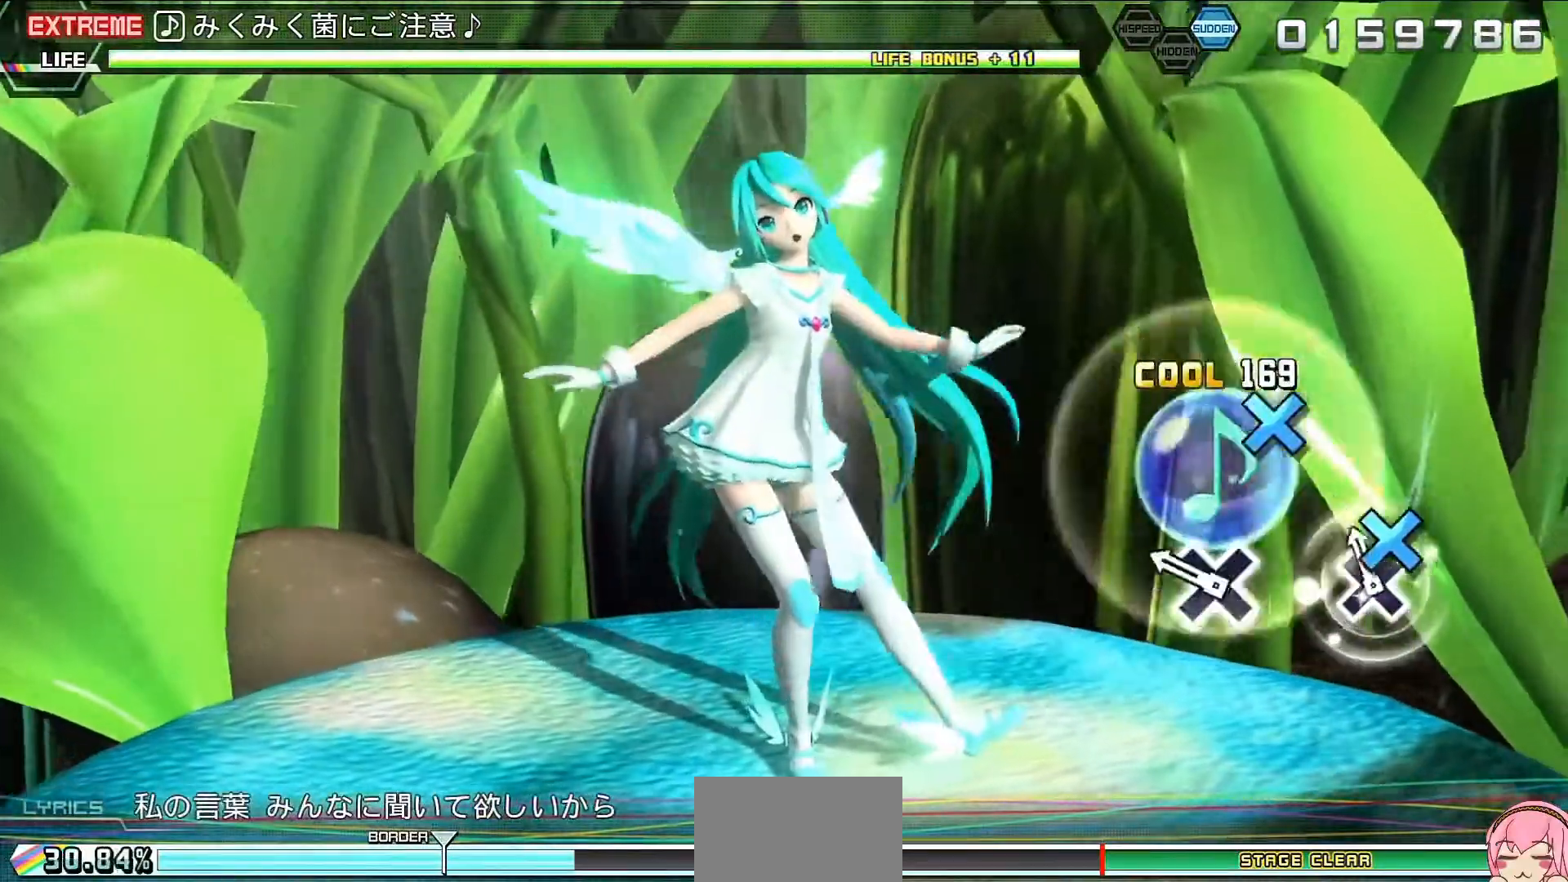
{"buttons": ["L2"], "events": [[167, "CROSS", "down"], [233, "CROSS", "up"], [333, "CROSS", "down"], [433, "L2", "down"], [467, "CROSS", "up"]]}
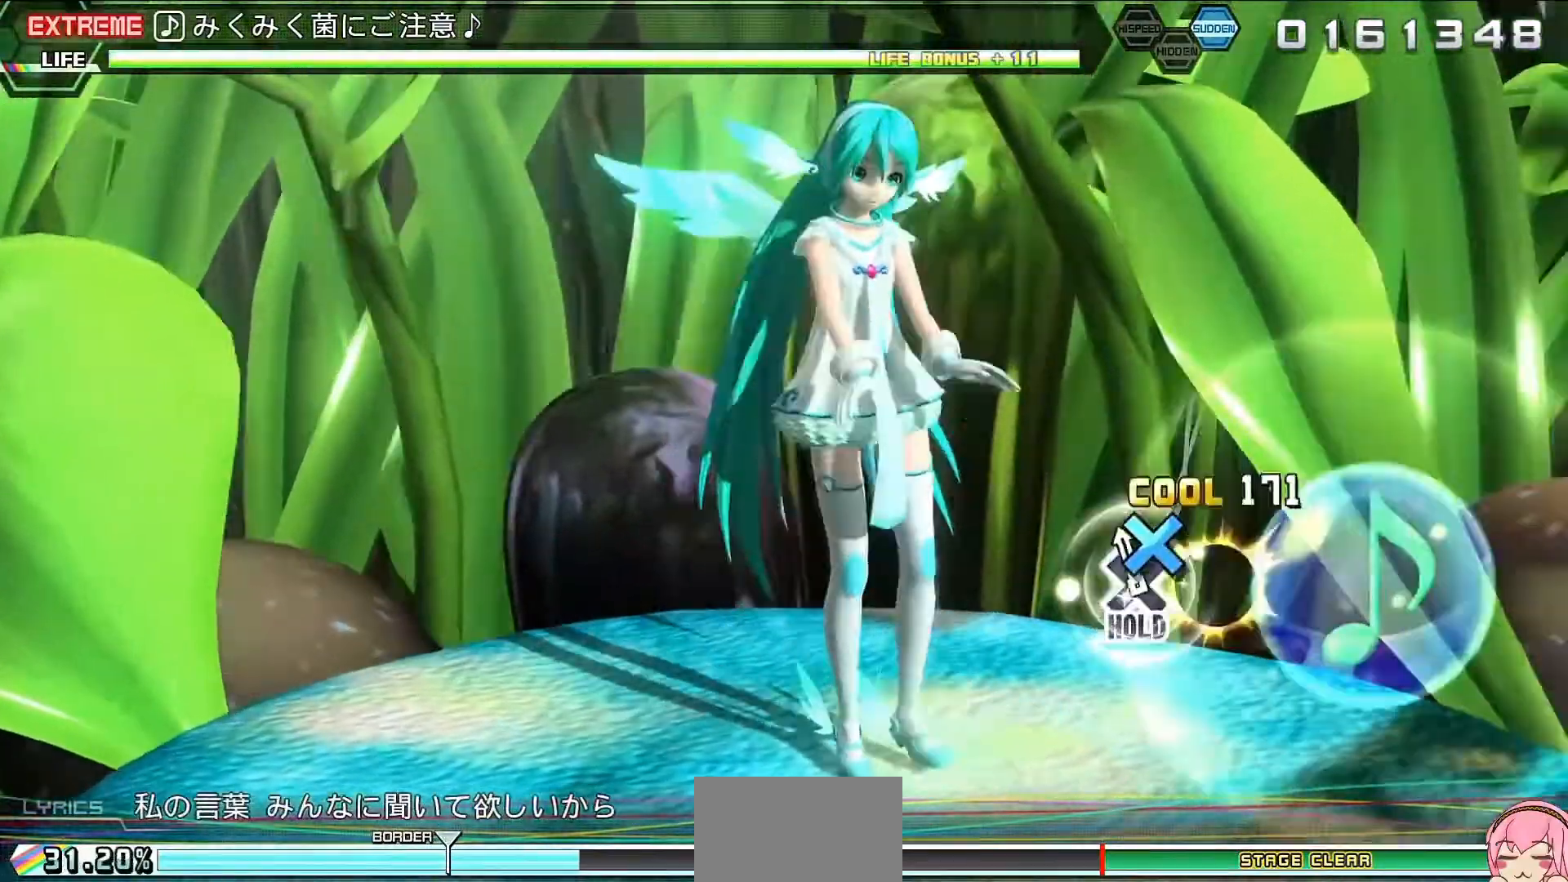
{"buttons": ["L2"], "events": [[267, "SQUARE", "down"], [333, "SQUARE", "up"], [467, "SQUARE", "down"], [500, "SQUARE", "up"]]}
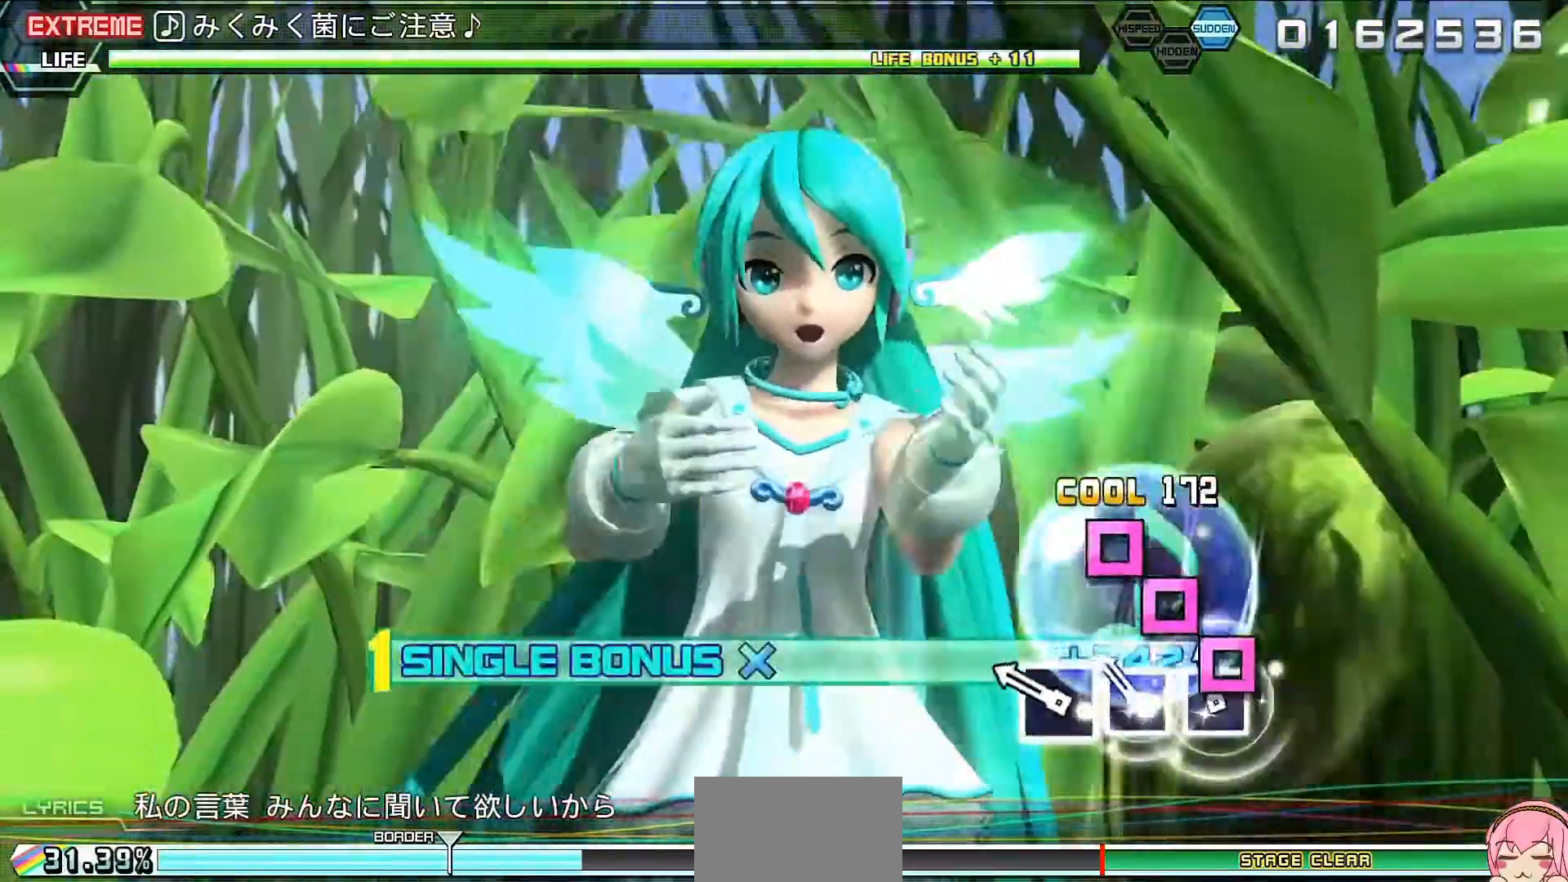
{"buttons": ["L2"], "events": [[133, "SQUARE", "down"], [200, "SQUARE", "up"]]}
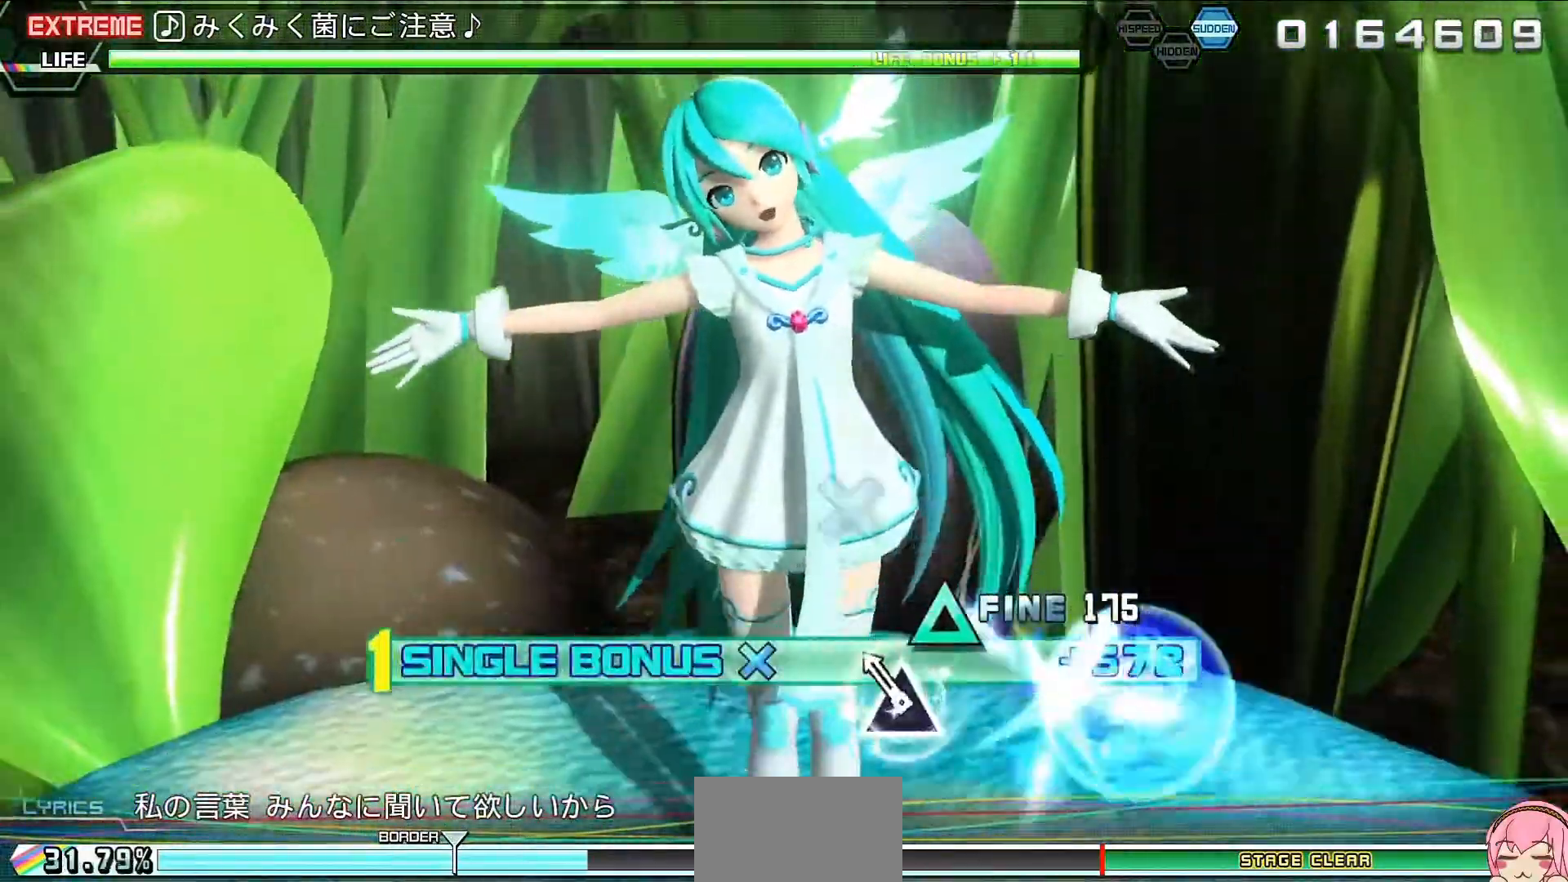
{"buttons": ["L2"], "events": [[33, "TRIANGLE", "down"], [133, "TRIANGLE", "up"], [333, "CROSS", "down"], [433, "CROSS", "up"]]}
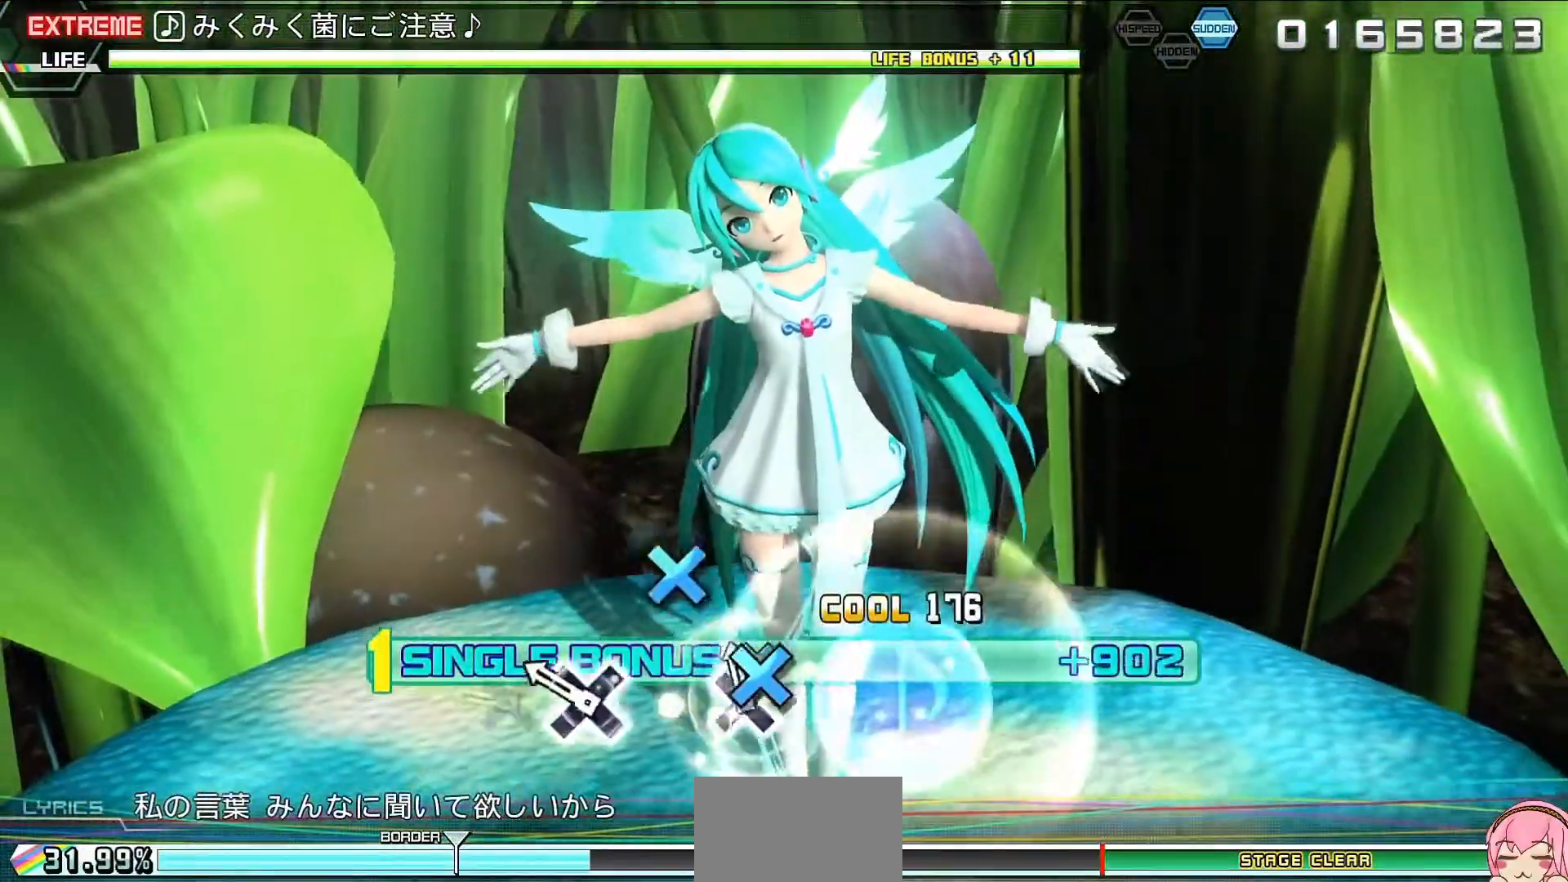
{"buttons": ["L2"], "events": [[133, "CROSS", "down"], [200, "CROSS", "up"], [300, "CROSS", "down"], [400, "CROSS", "up"]]}
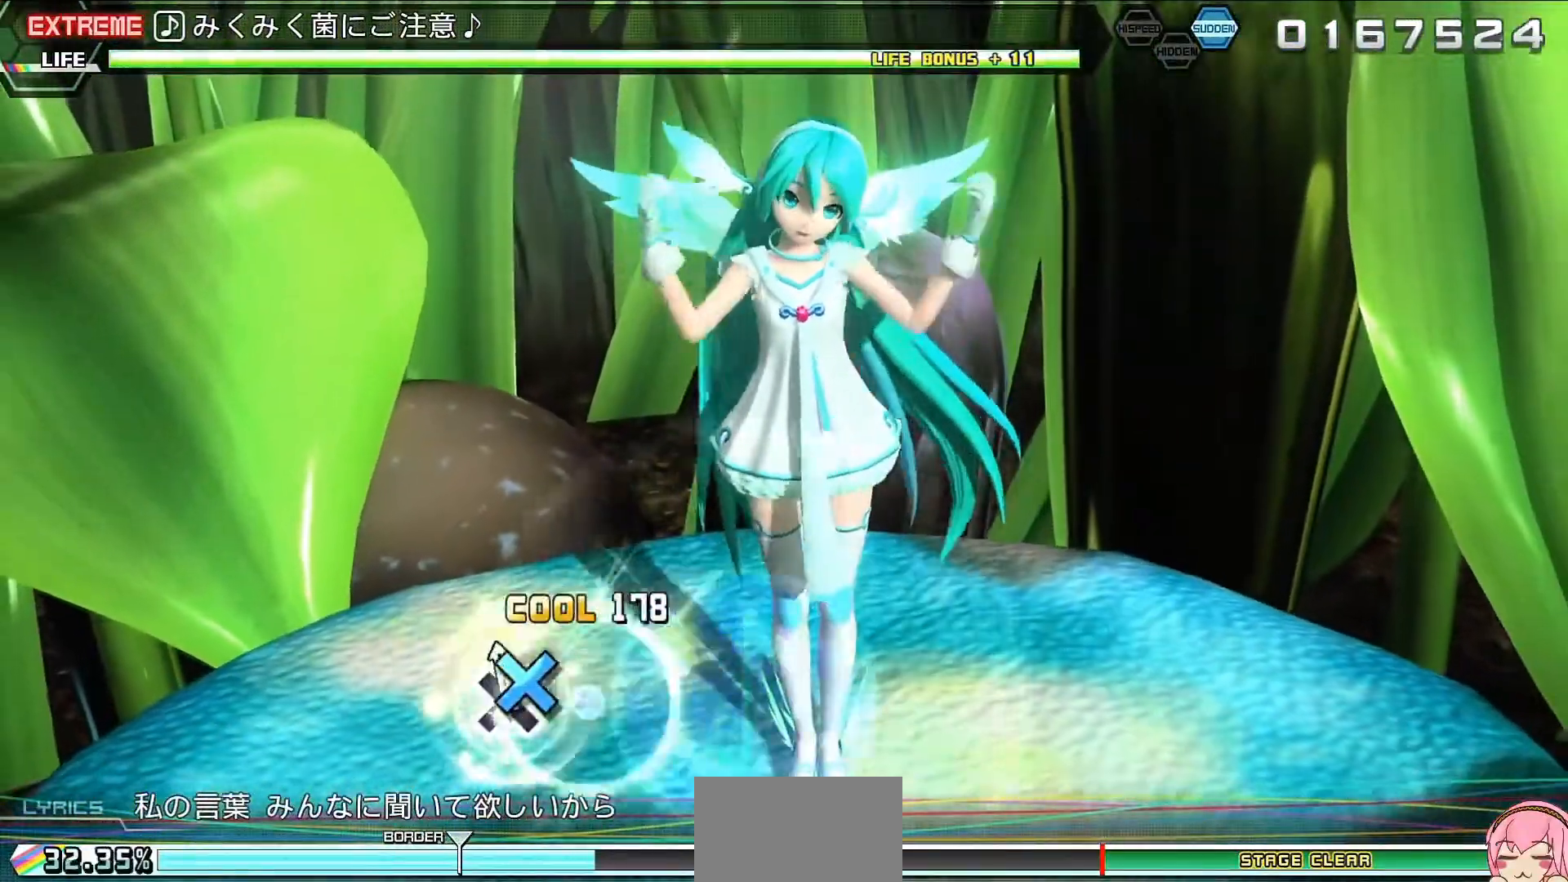
{"buttons": ["L2"], "events": [[433, "TRIANGLE", "down"], [500, "TRIANGLE", "up"]]}
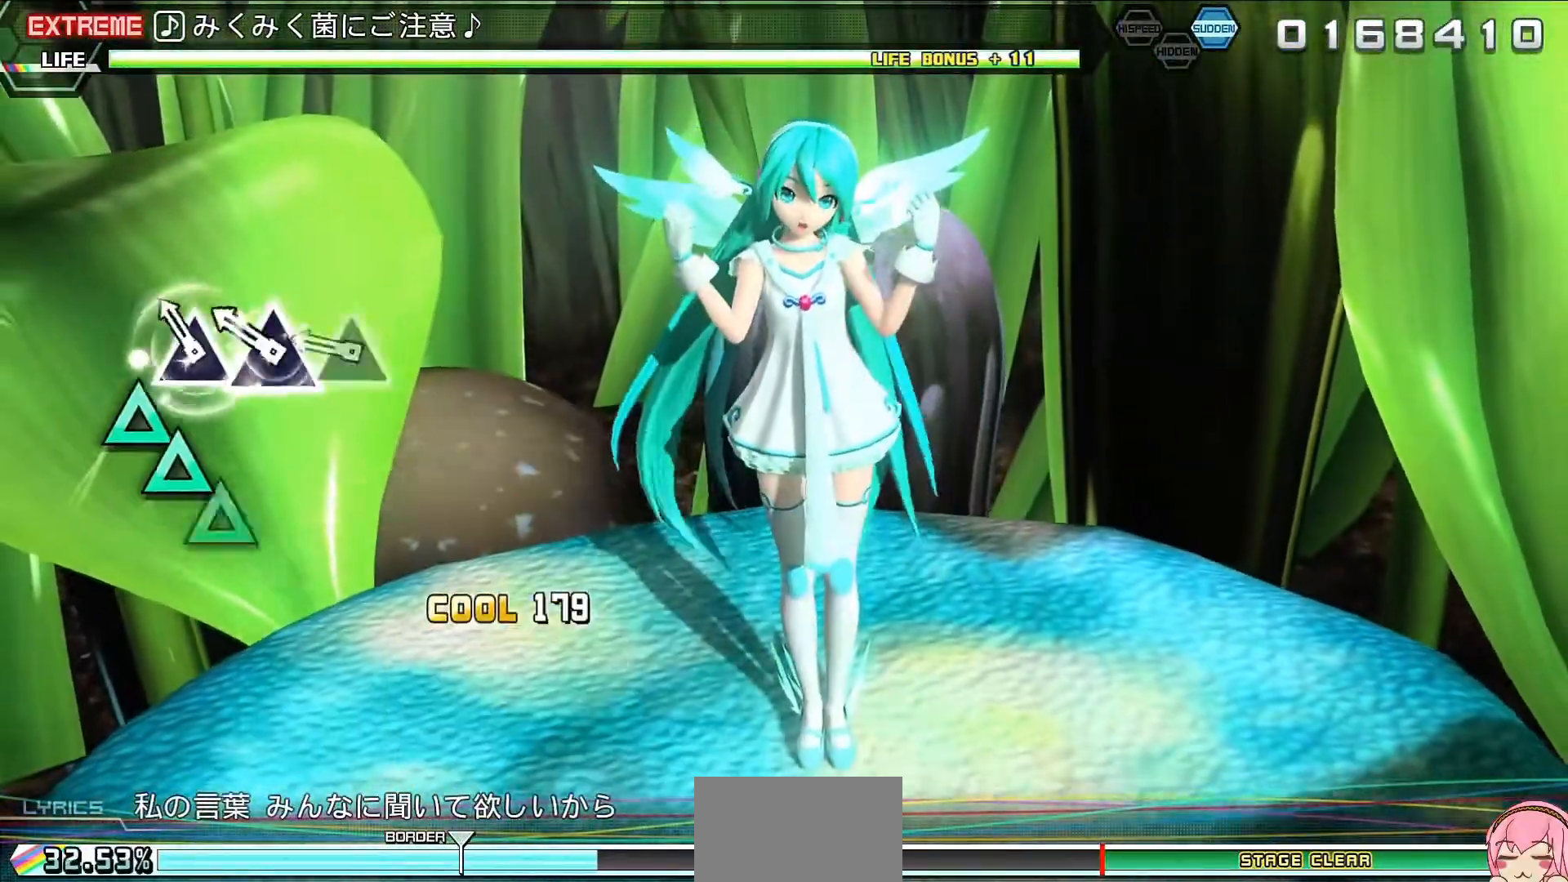
{"buttons": ["L2"], "events": [[100, "TRIANGLE", "down"], [200, "TRIANGLE", "up"], [233, "TRIANGLE", "down"], [300, "TRIANGLE", "up"], [433, "SQUARE", "down"], [467, "SQUARE", "up"]]}
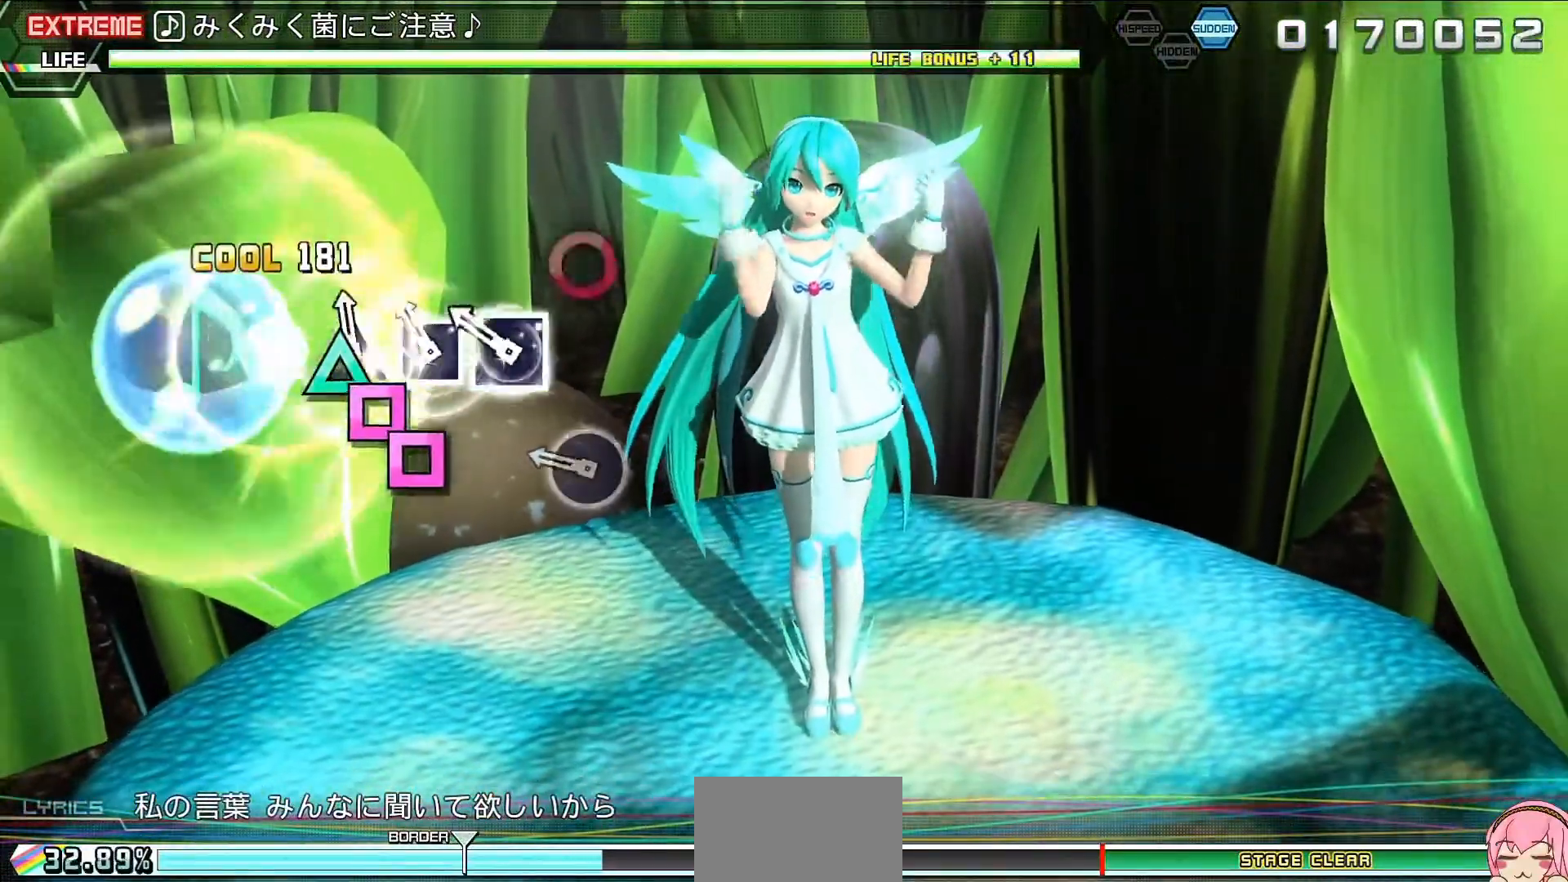
{"buttons": ["L2"], "events": [[100, "SQUARE", "down"], [133, "SQUARE", "up"], [267, "CIRCLE", "down"], [367, "CIRCLE", "up"]]}
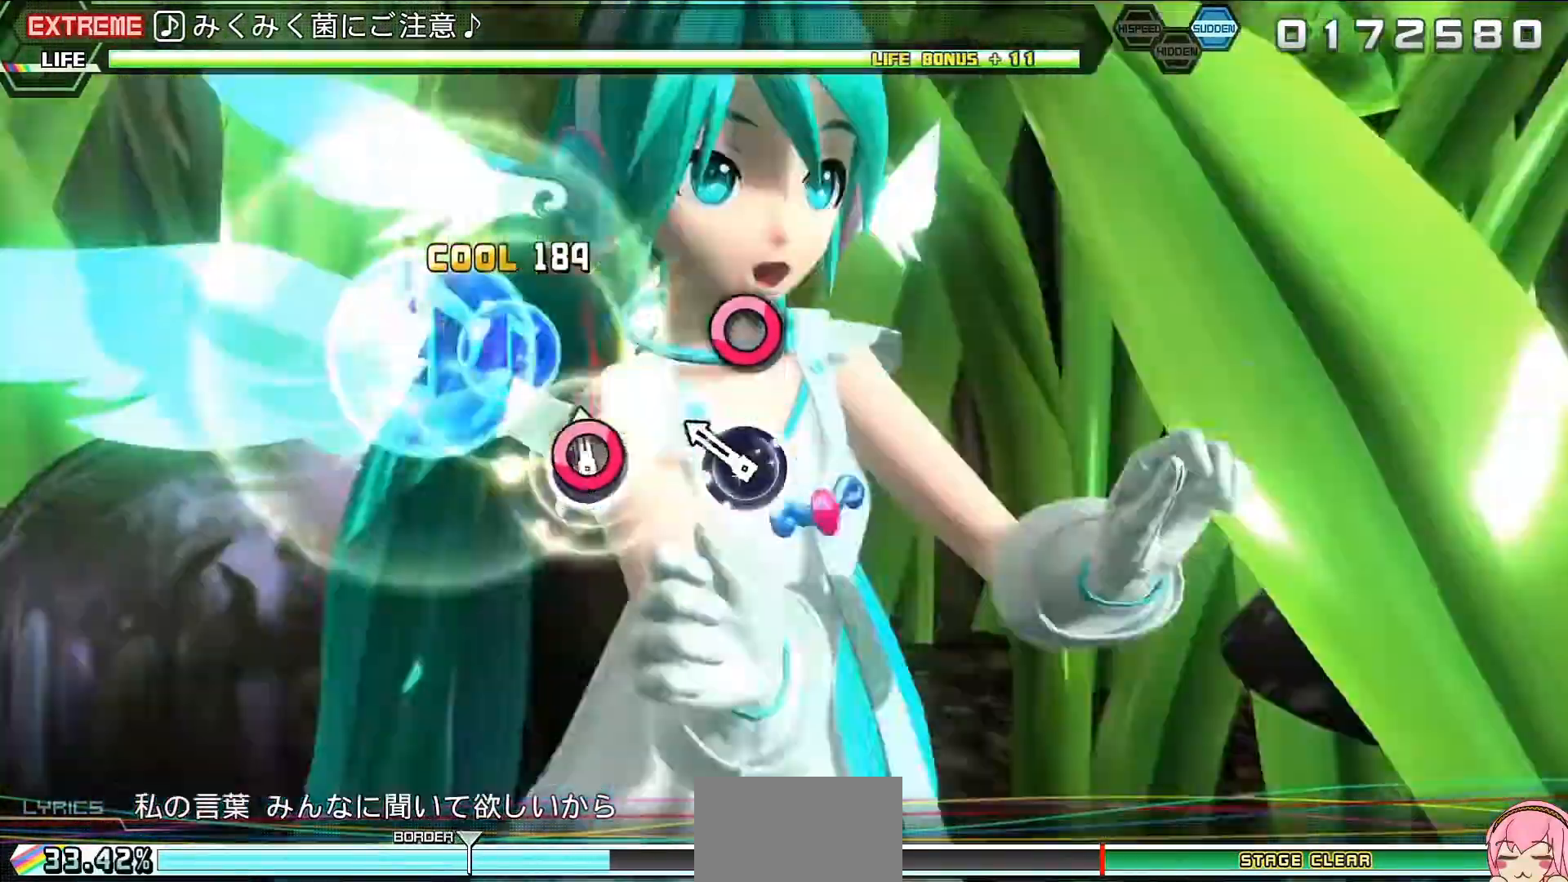
{"buttons": ["L2"], "events": [[100, "CIRCLE", "down"], [233, "CIRCLE", "up"], [433, "CROSS", "down"], [500, "CROSS", "up"]]}
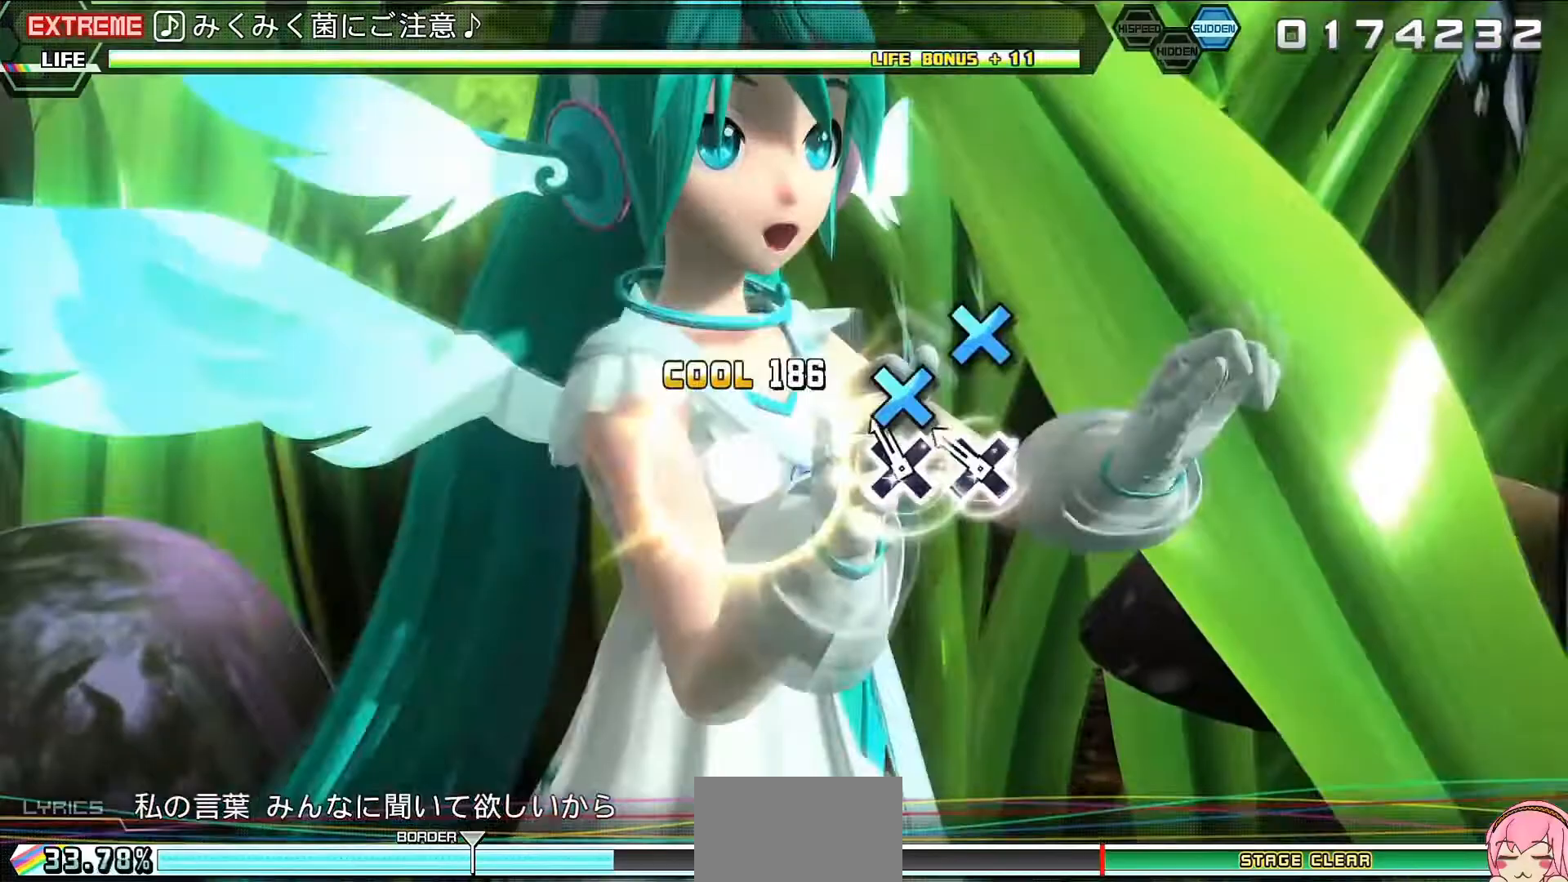
{"buttons": ["L2"], "events": [[100, "CROSS", "down"], [167, "CROSS", "up"], [467, "SQUARE", "down"], [500, "SQUARE", "up"]]}
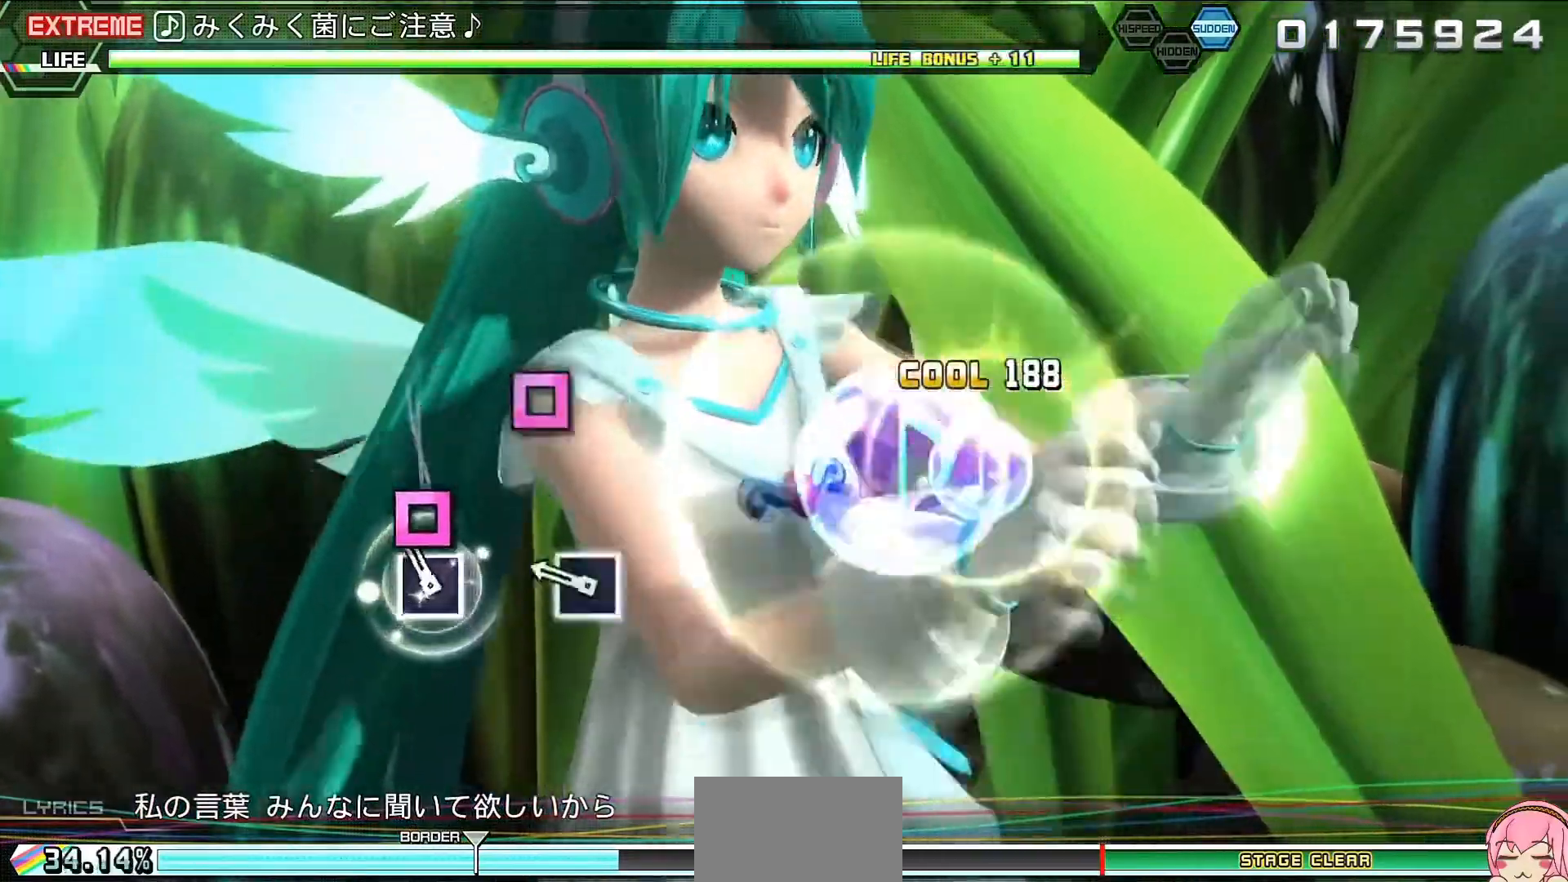
{"buttons": ["L2"], "events": [[233, "SQUARE", "down"], [333, "SQUARE", "up"]]}
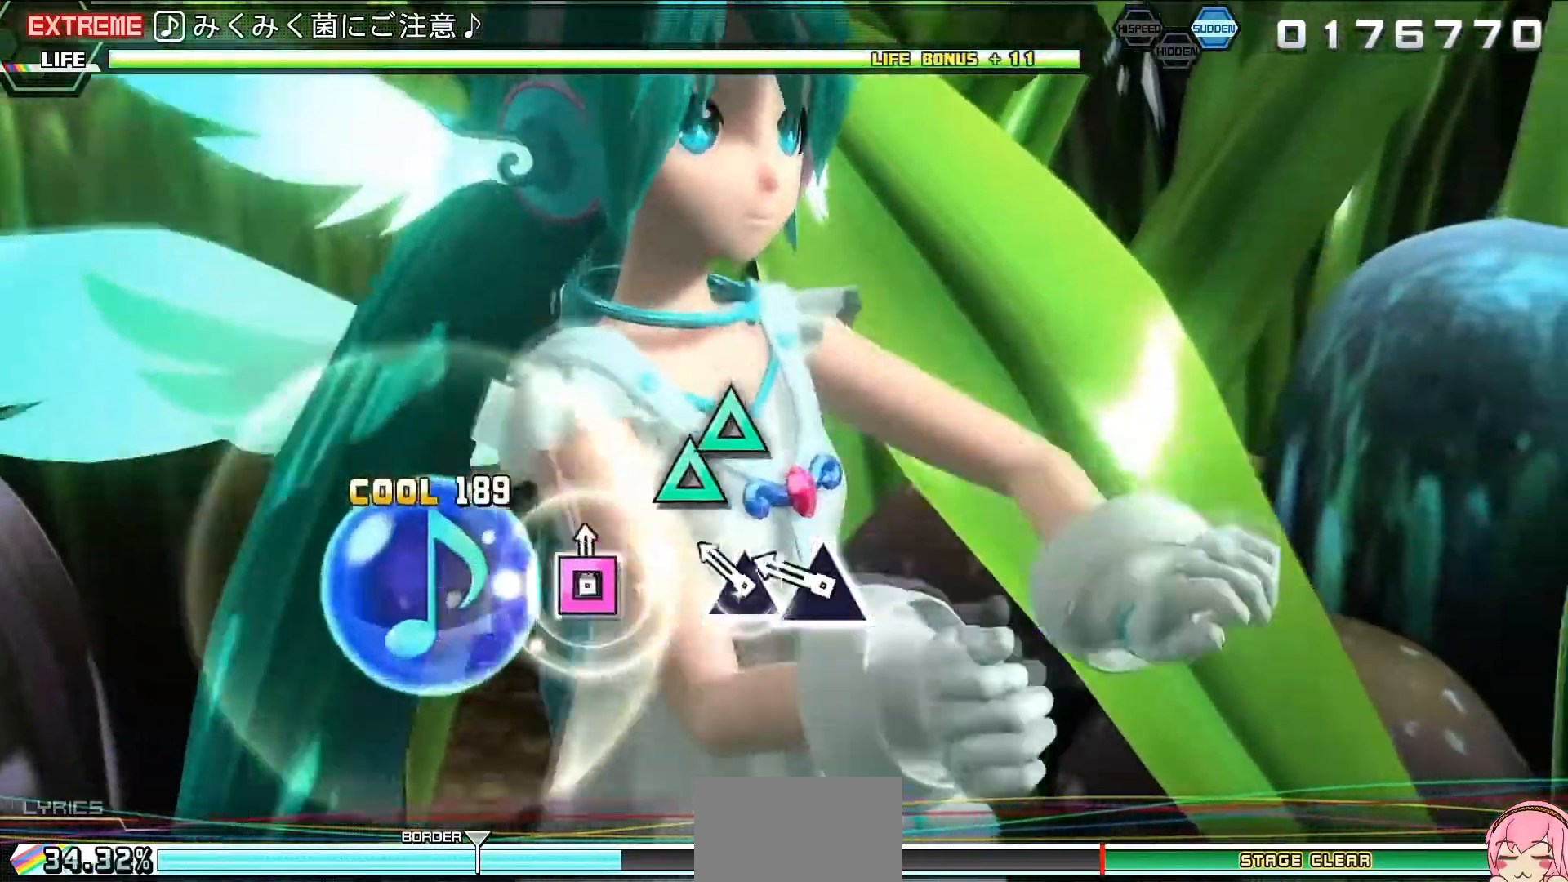
{"buttons": ["L2"], "events": [[67, "TRIANGLE", "down"], [133, "TRIANGLE", "up"], [267, "TRIANGLE", "down"], [333, "TRIANGLE", "up"]]}
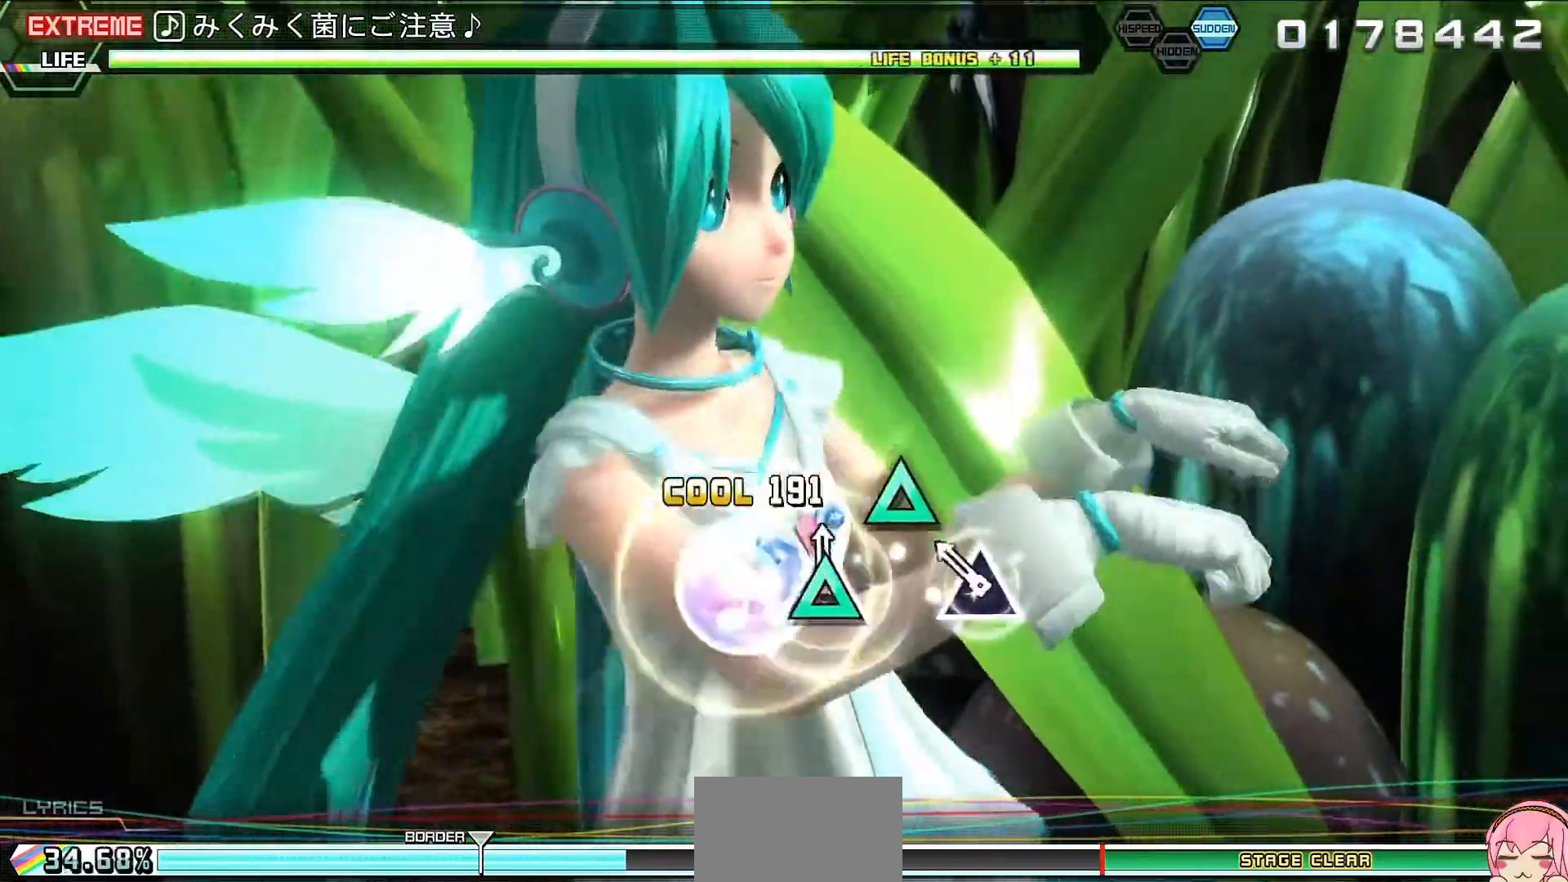
{"buttons": ["L2"], "events": [[33, "TRIANGLE", "down"], [200, "TRIANGLE", "up"], [367, "SQUARE", "down"], [467, "SQUARE", "up"]]}
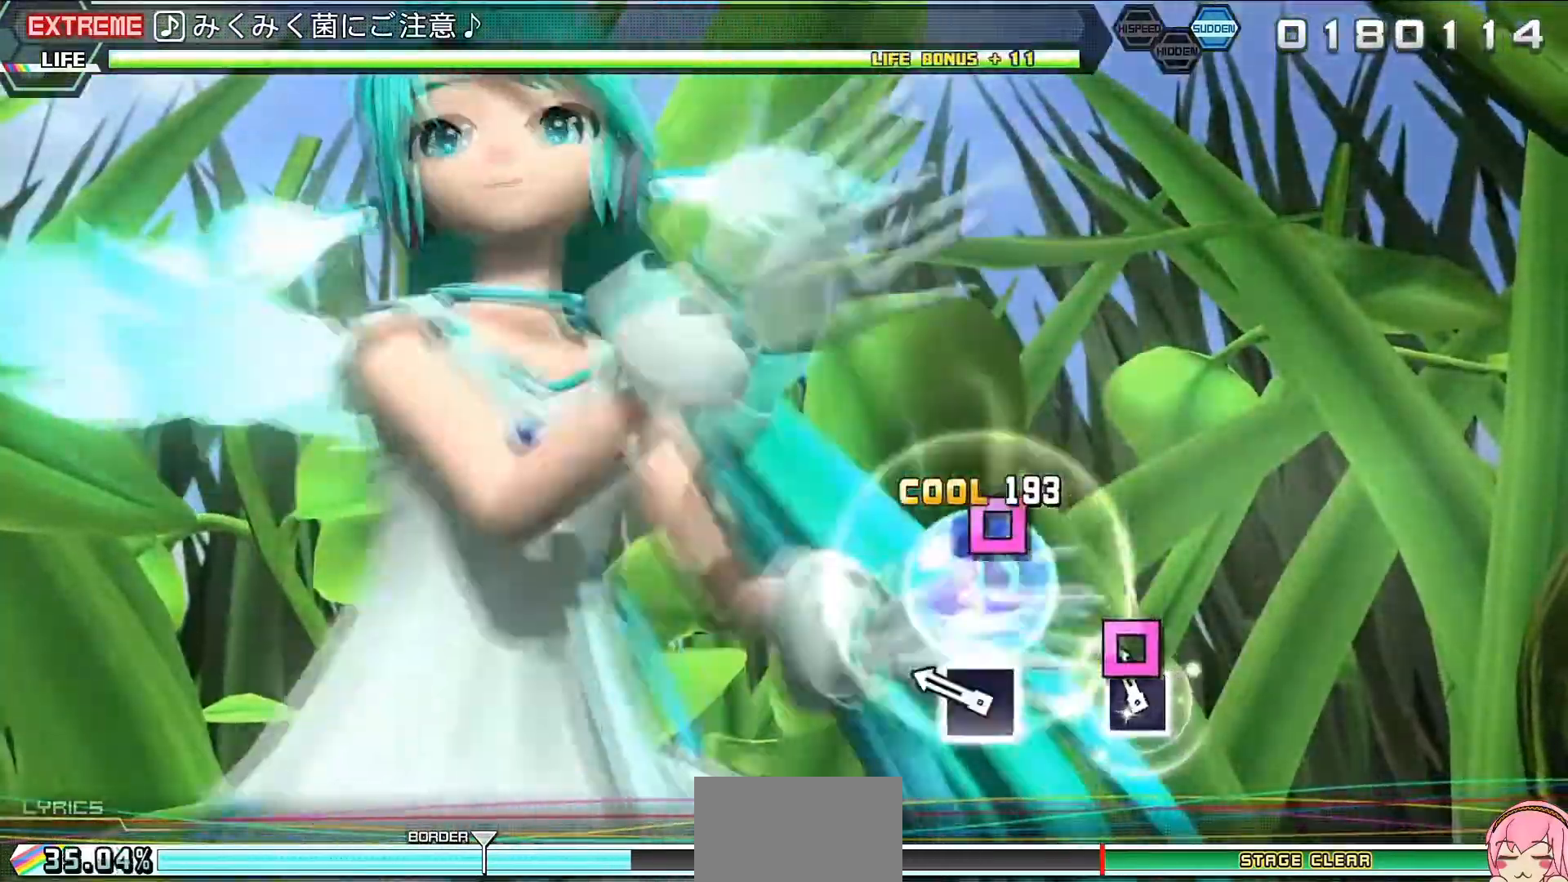
{"buttons": ["CROSS", "L2"], "events": [[200, "SQUARE", "down"], [333, "SQUARE", "up"], [500, "CROSS", "down"]]}
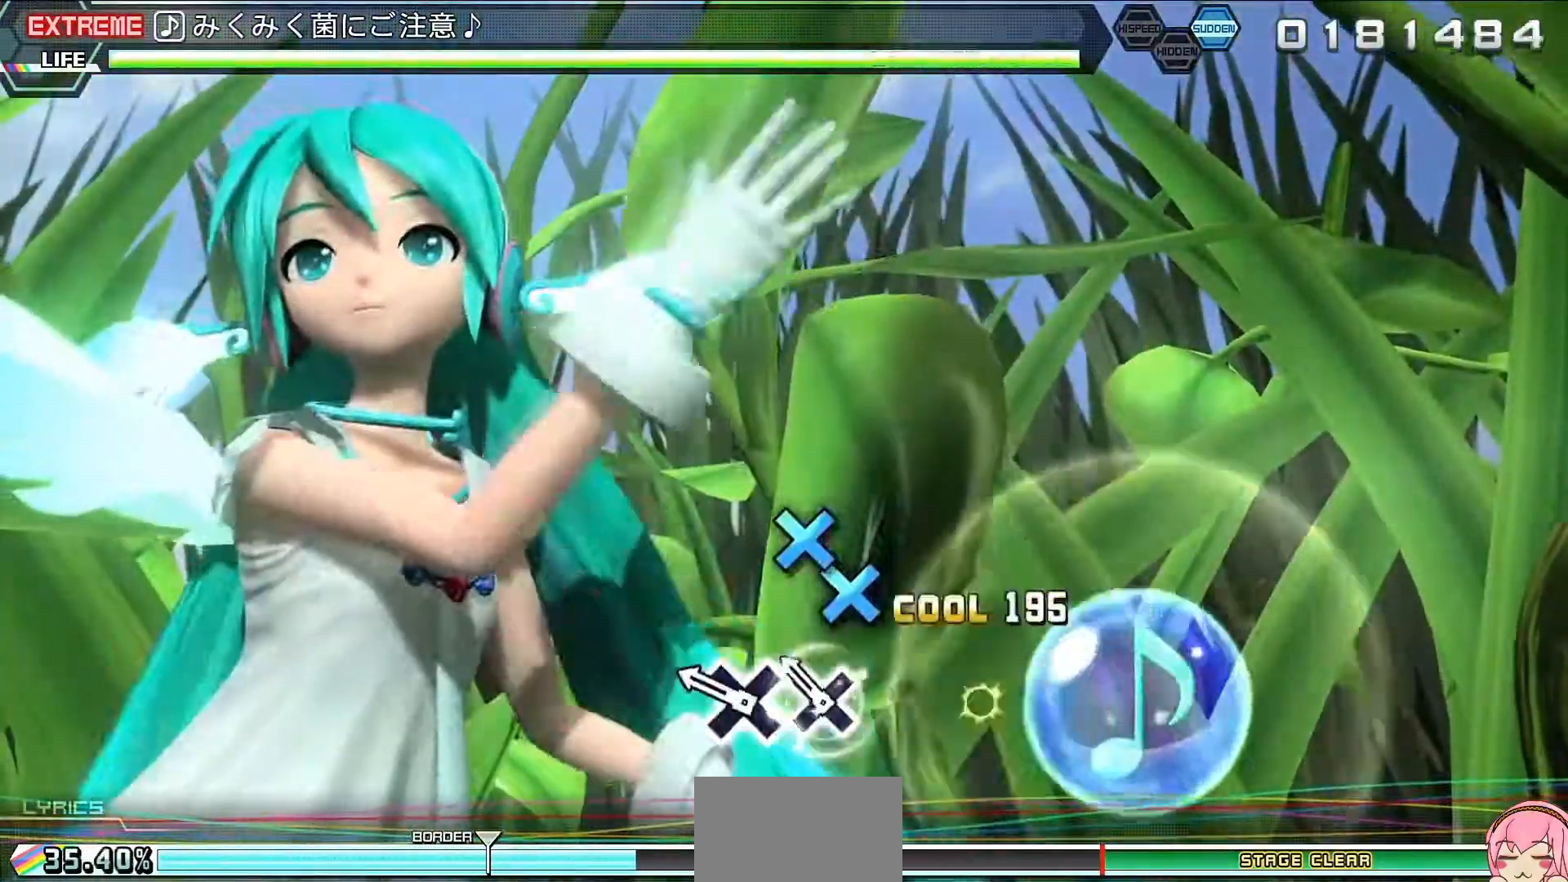
{"buttons": ["L2"], "events": [[100, "CROSS", "up"], [200, "CROSS", "down"], [333, "CROSS", "up"]]}
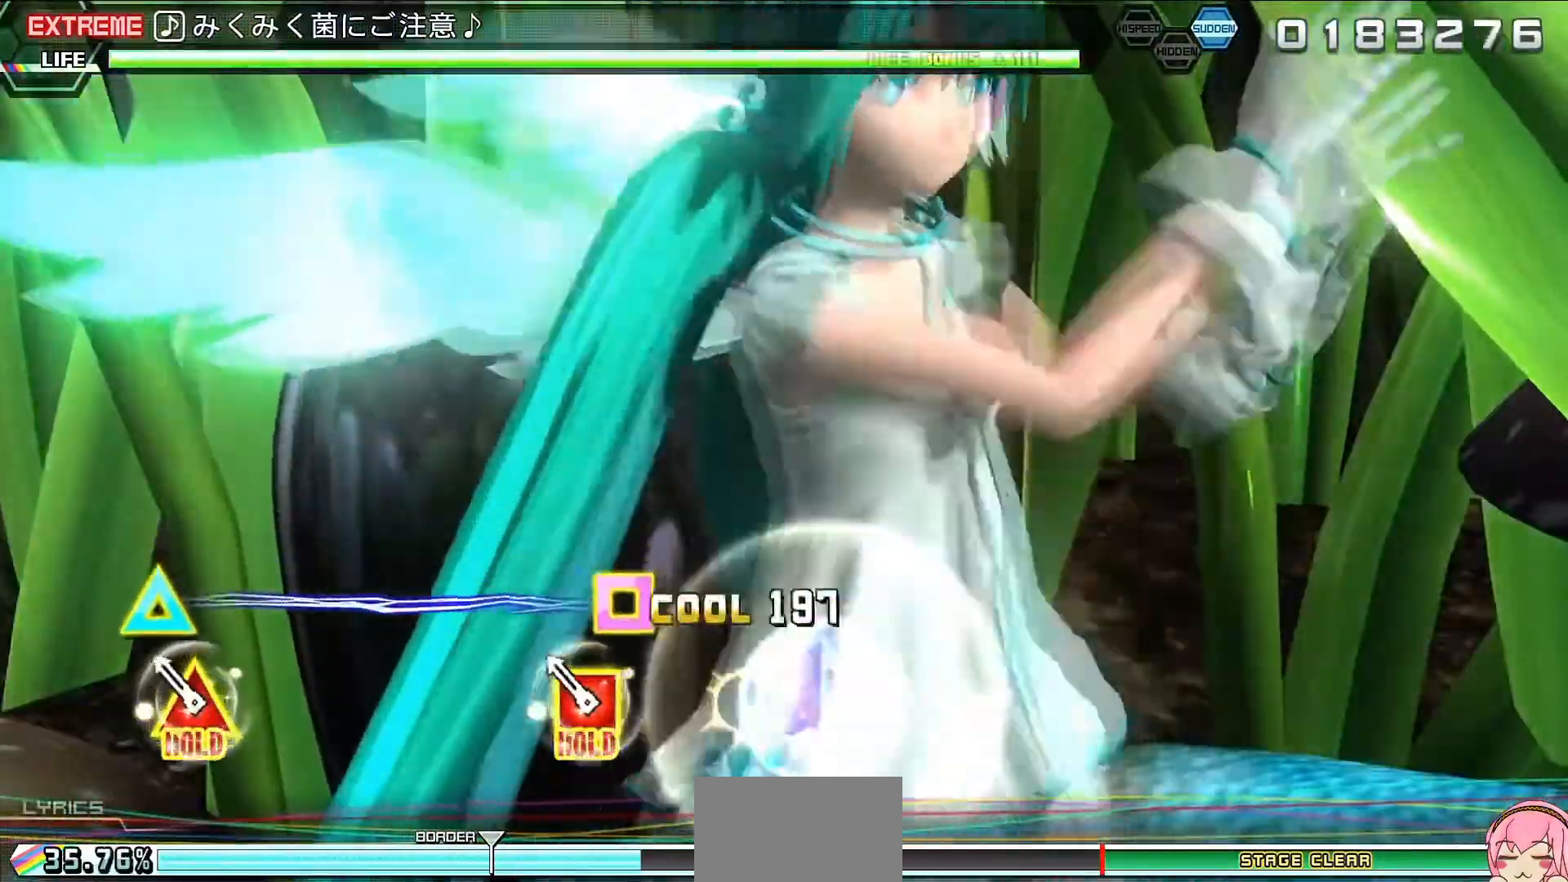
{"buttons": ["R2"], "events": [[33, "DPAD_LEFT", "down"], [33, "DPAD_UP", "down"], [200, "R2", "down"], [300, "DPAD_LEFT", "up"], [333, "DPAD_UP", "up"], [367, "L2", "up"]]}
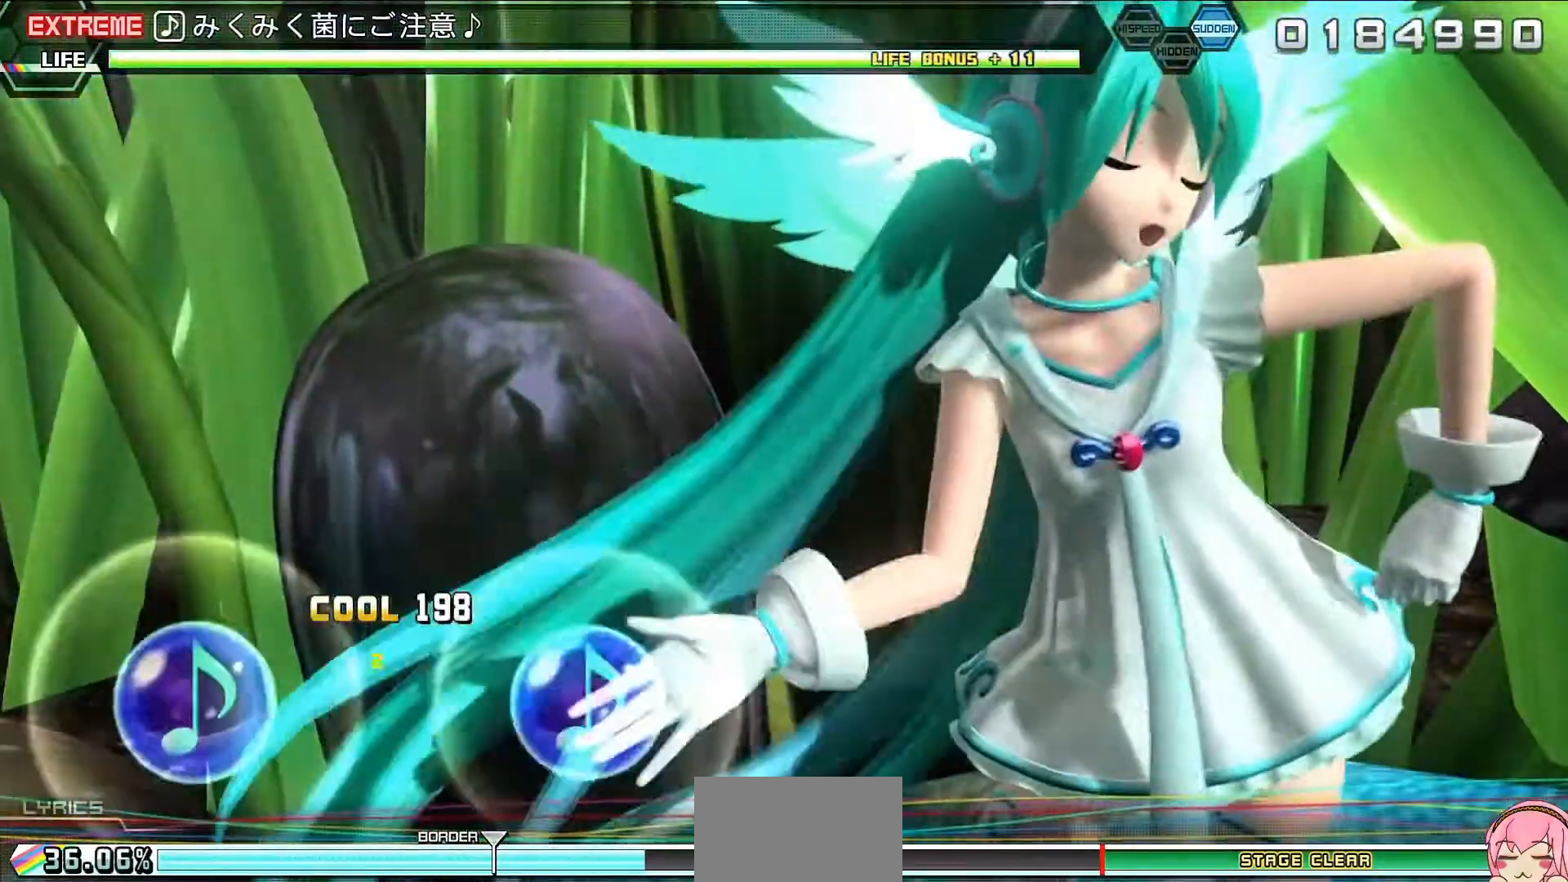
{"buttons": ["R2"], "events": []}
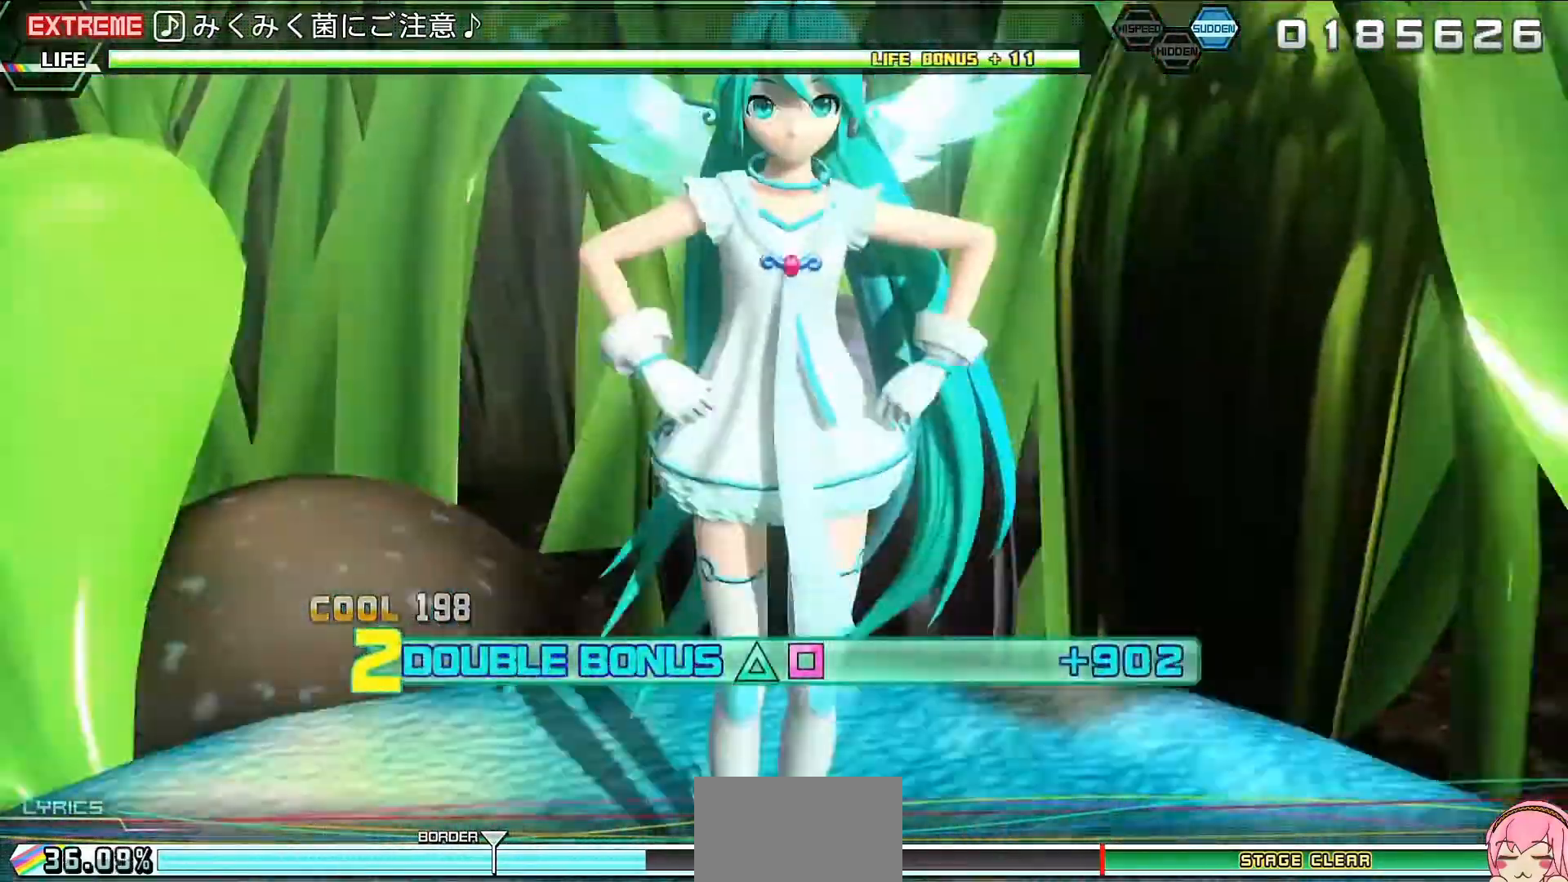
{"buttons": ["TRIANGLE", "R2"], "events": [[467, "TRIANGLE", "down"]]}
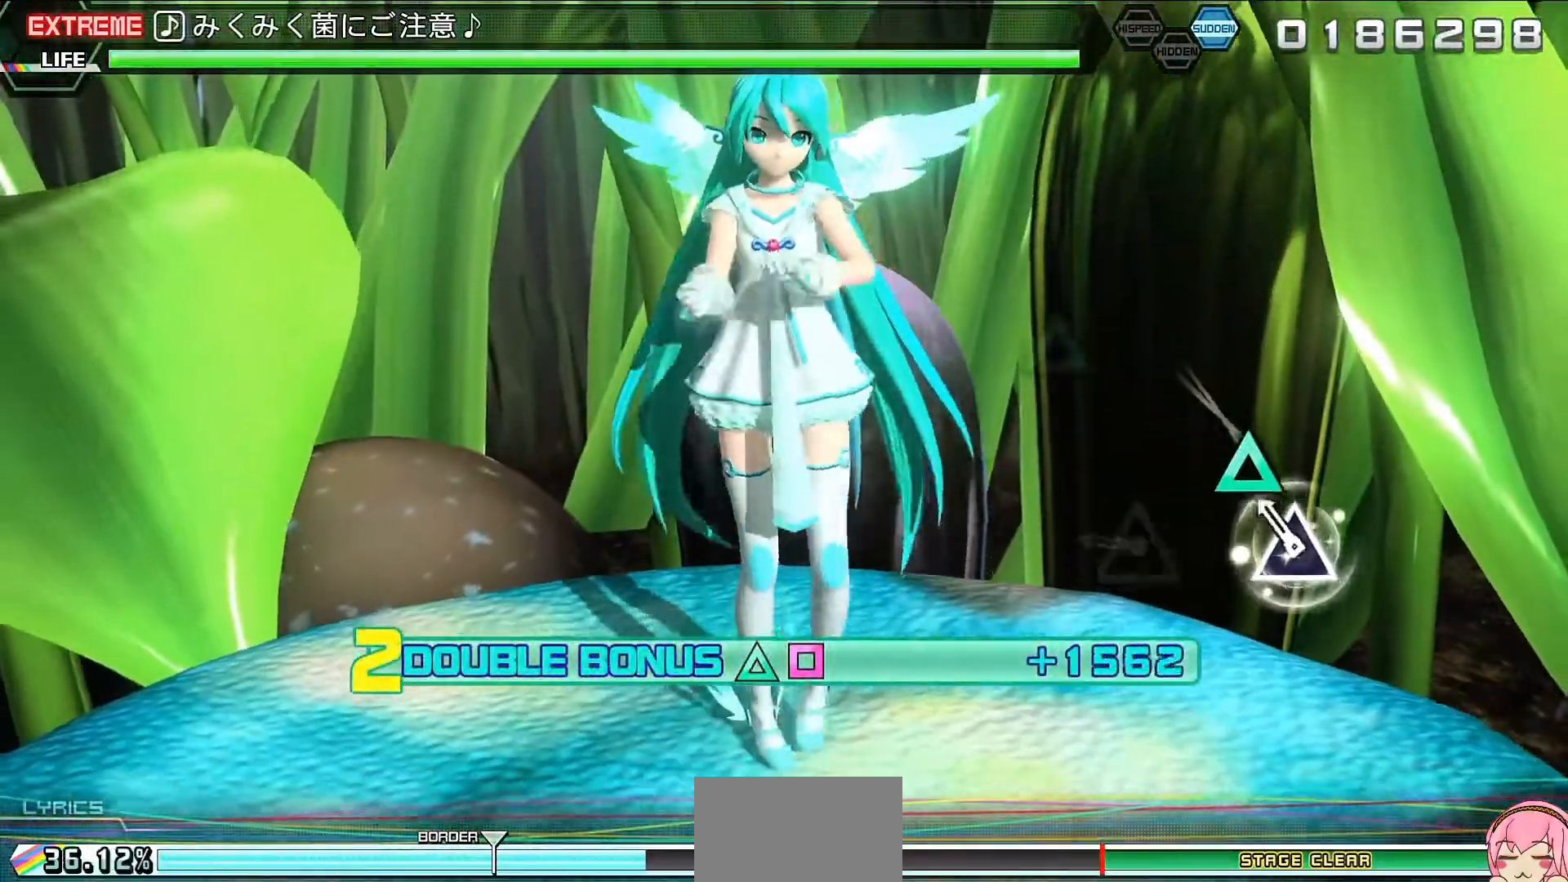
{"buttons": ["R2"], "events": [[100, "TRIANGLE", "up"], [300, "TRIANGLE", "down"], [433, "TRIANGLE", "up"]]}
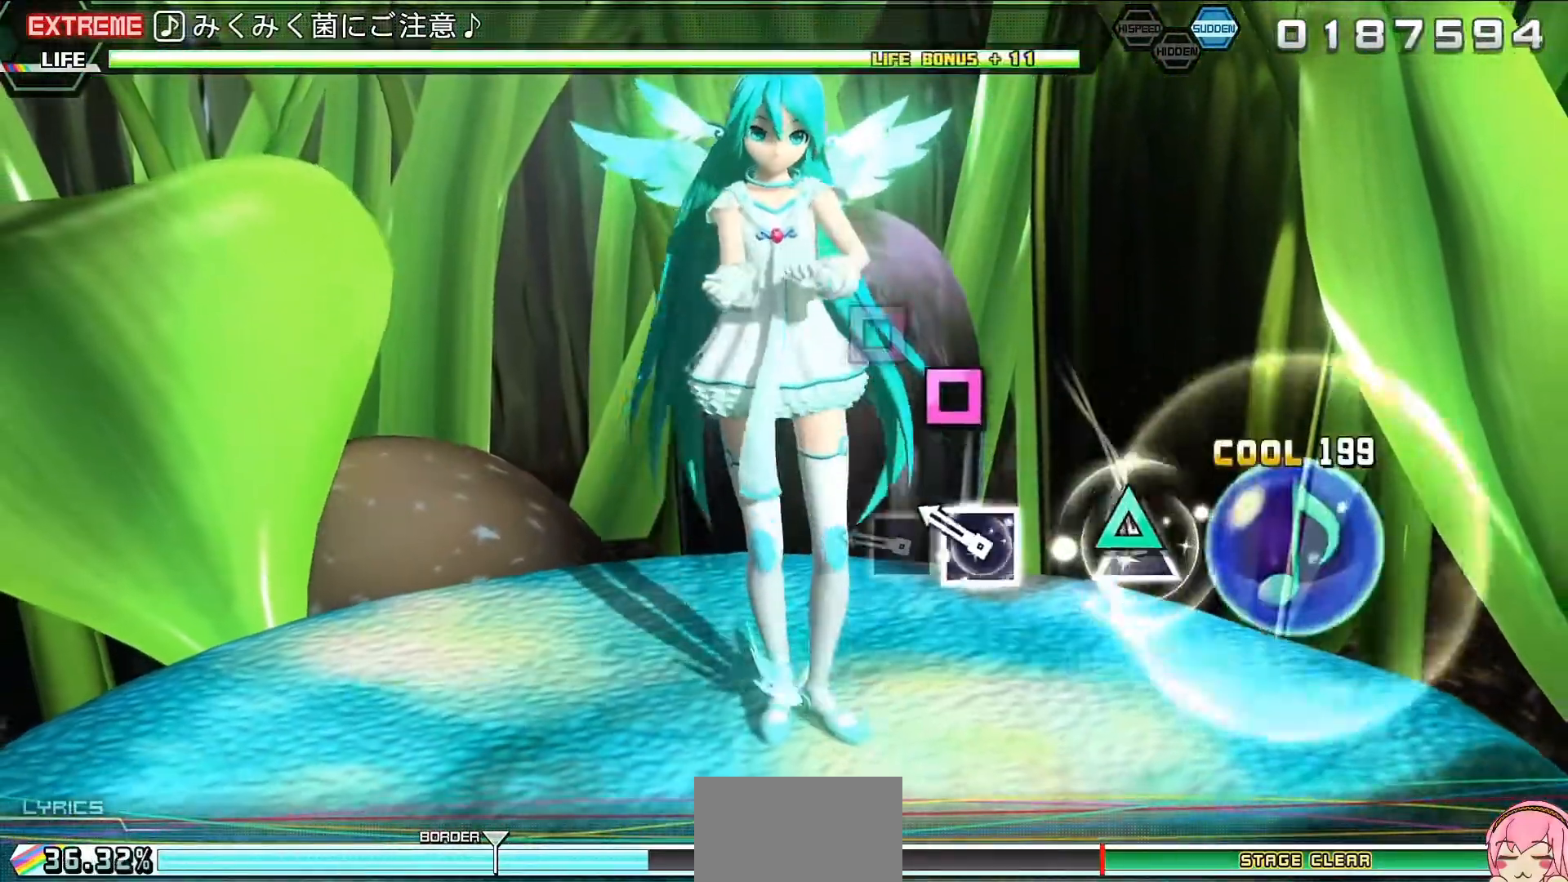
{"buttons": ["R2"], "events": [[133, "SQUARE", "down"], [200, "SQUARE", "up"], [300, "SQUARE", "down"], [400, "SQUARE", "up"]]}
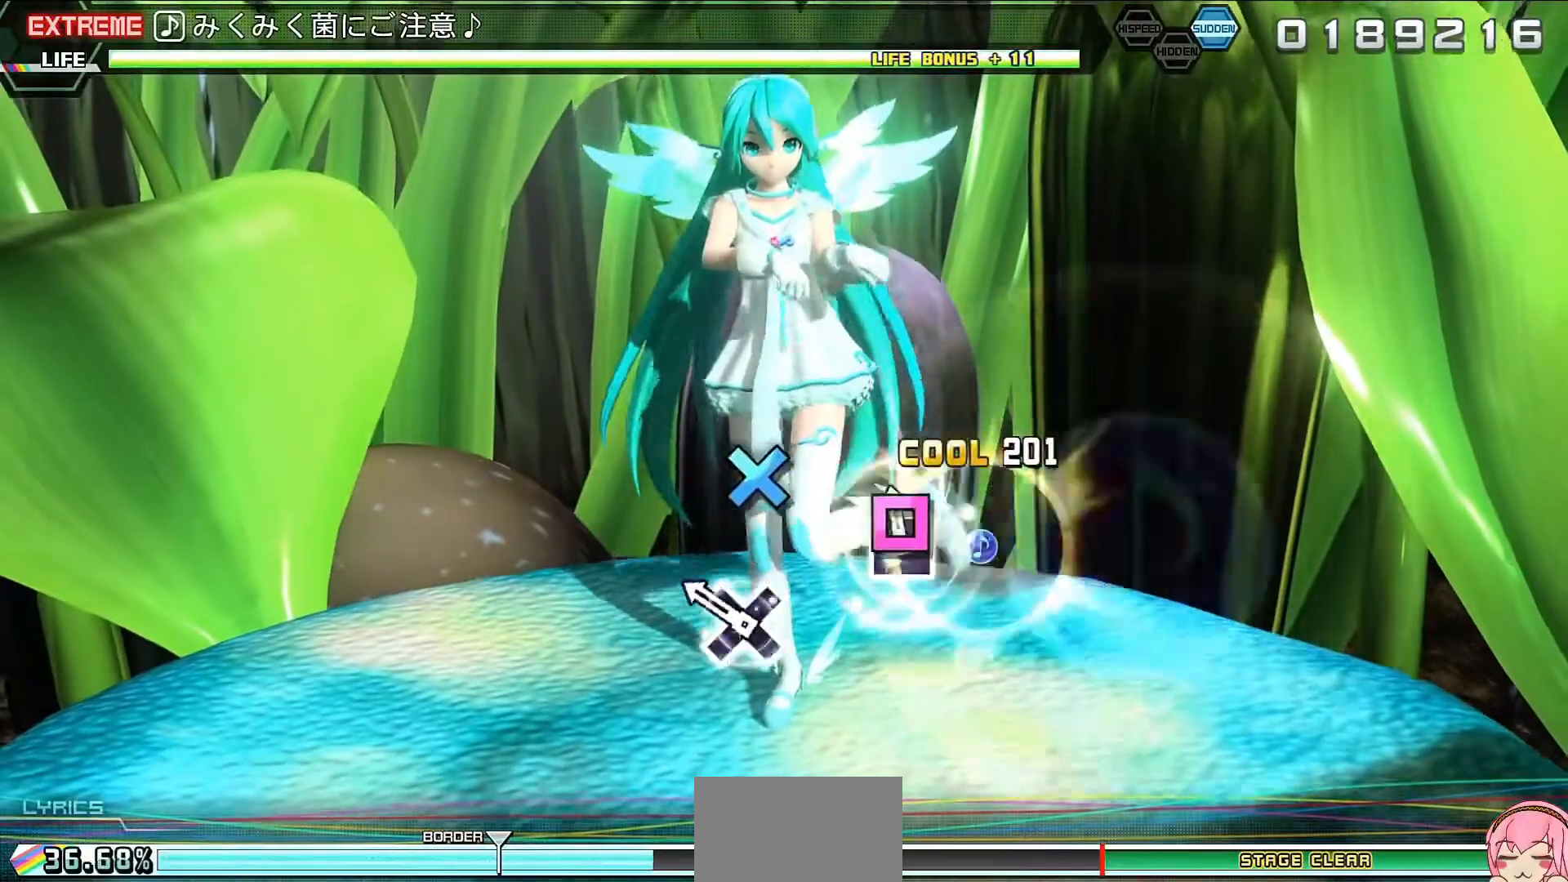
{"buttons": ["CROSS", "R2"], "events": [[133, "CROSS", "down"], [233, "CROSS", "up"], [467, "CROSS", "down"]]}
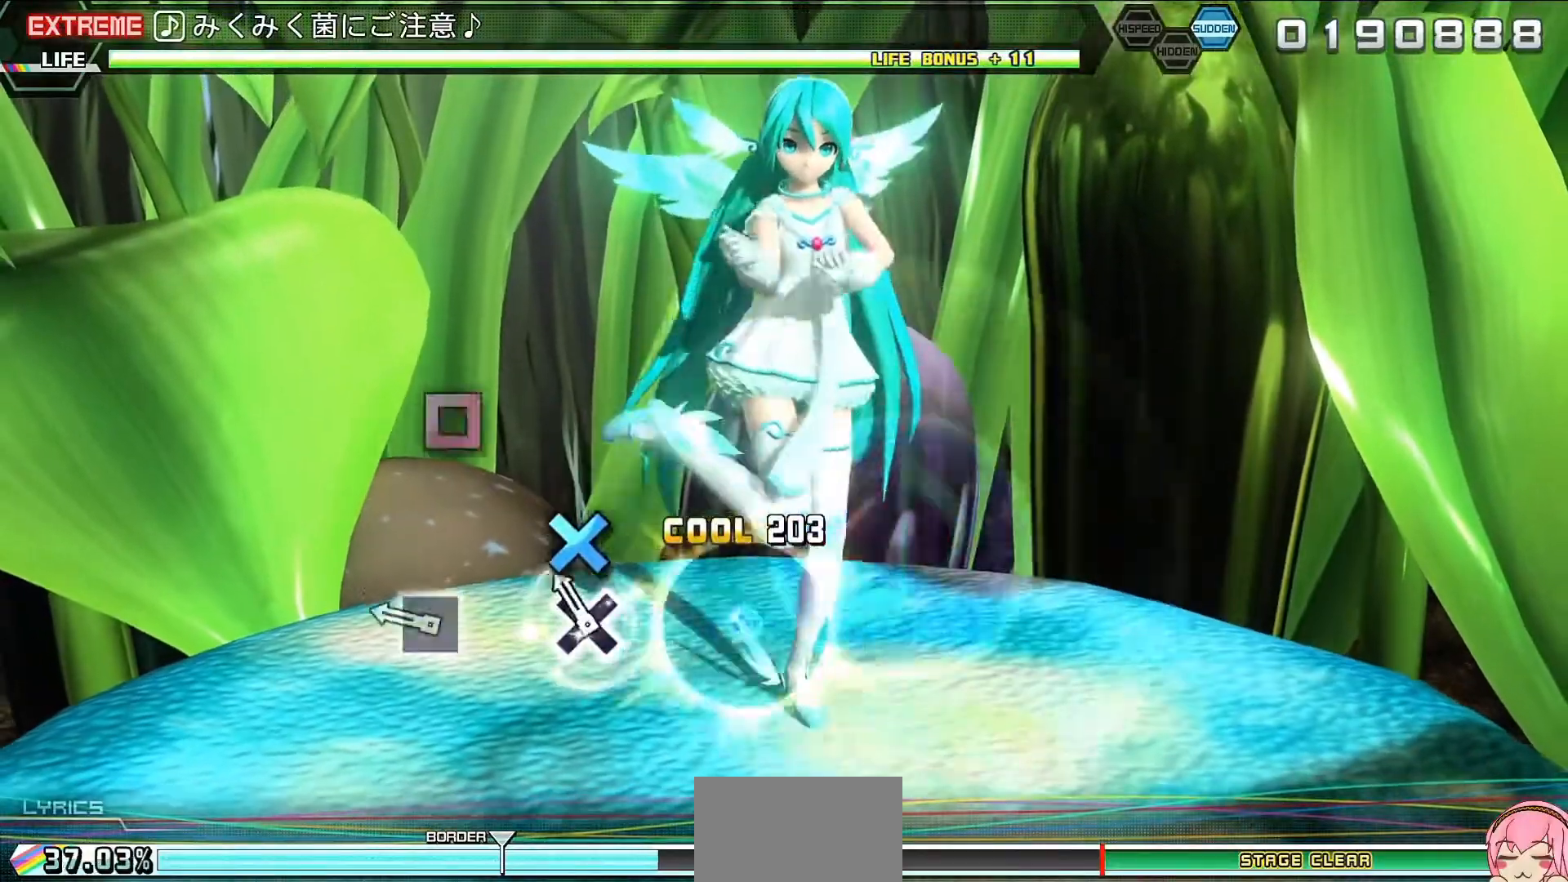
{"buttons": ["SQUARE", "R2"], "events": [[67, "CROSS", "up"], [267, "SQUARE", "down"], [333, "SQUARE", "up"], [433, "SQUARE", "down"]]}
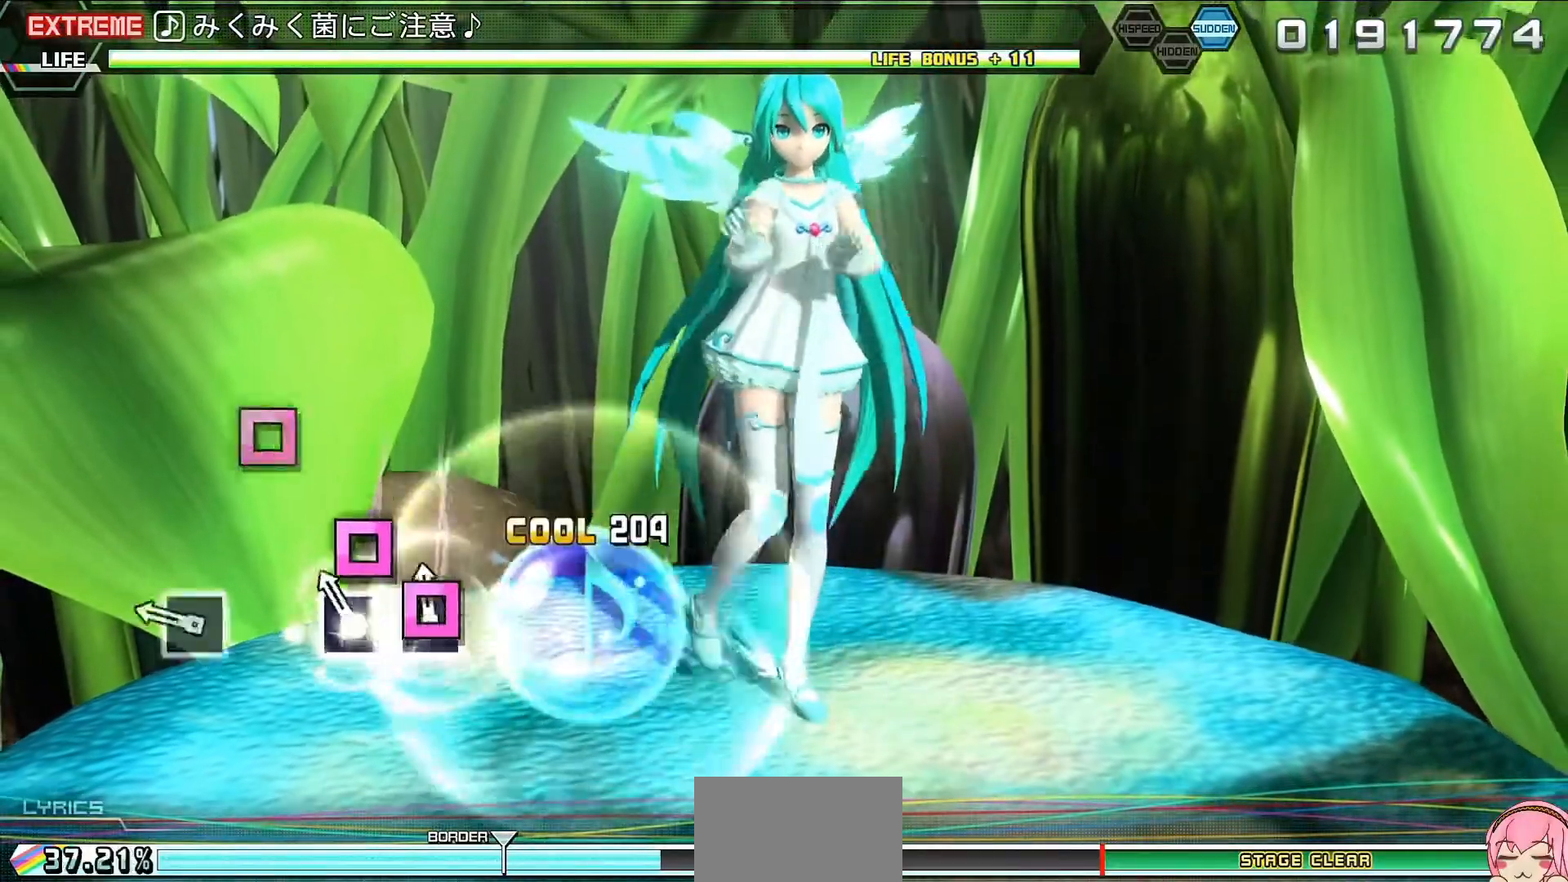
{"buttons": ["R2"], "events": [[33, "SQUARE", "up"], [267, "SQUARE", "down"], [367, "SQUARE", "up"]]}
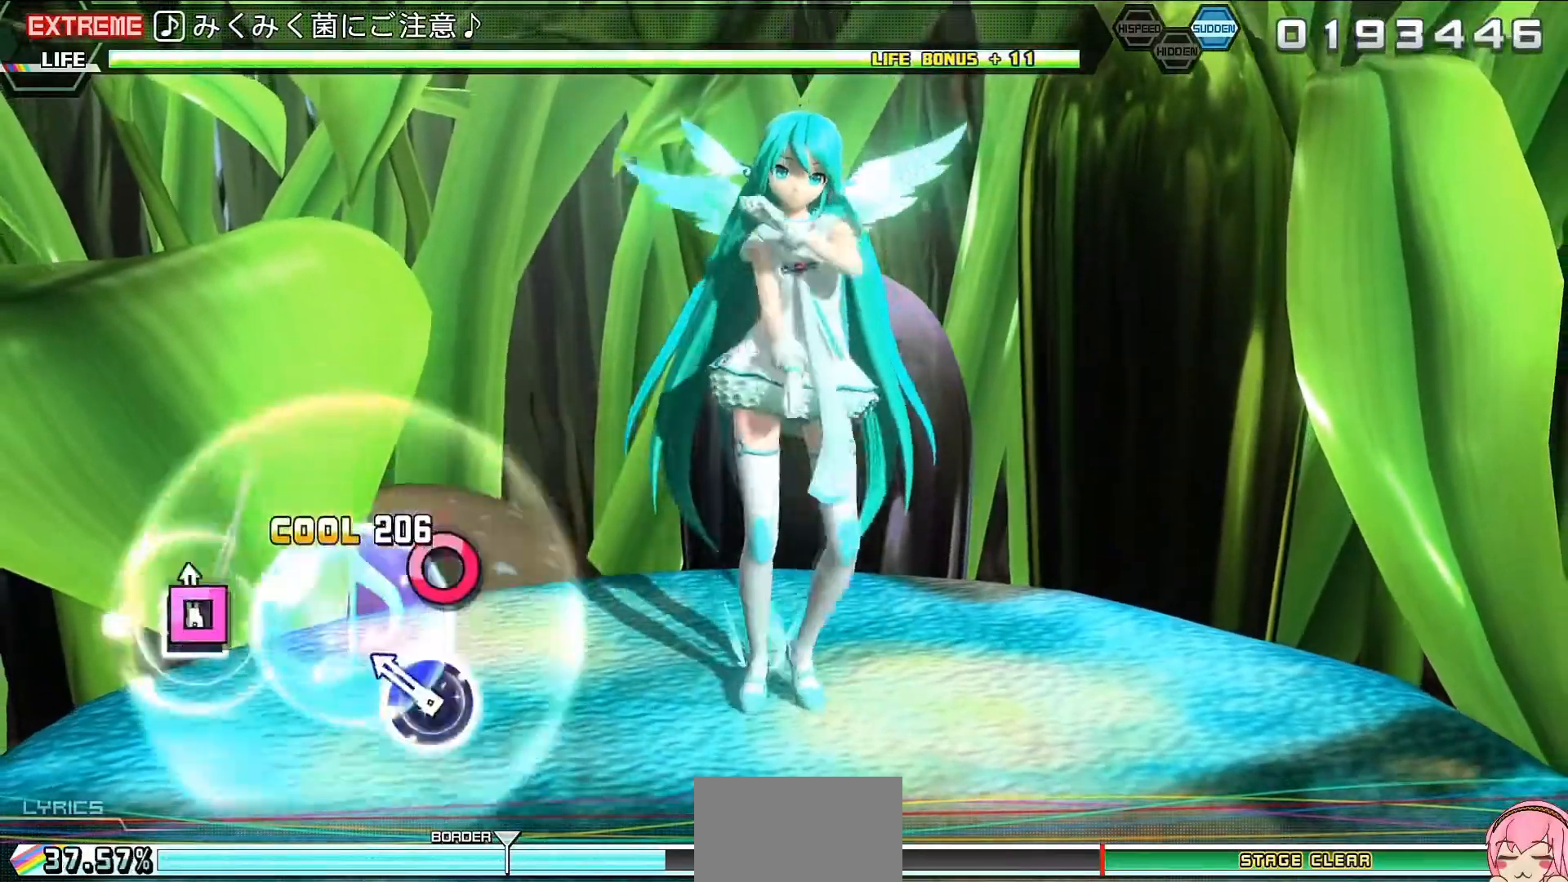
{"buttons": ["CIRCLE", "R2"], "events": [[100, "CIRCLE", "down"], [200, "CIRCLE", "up"], [400, "CIRCLE", "down"]]}
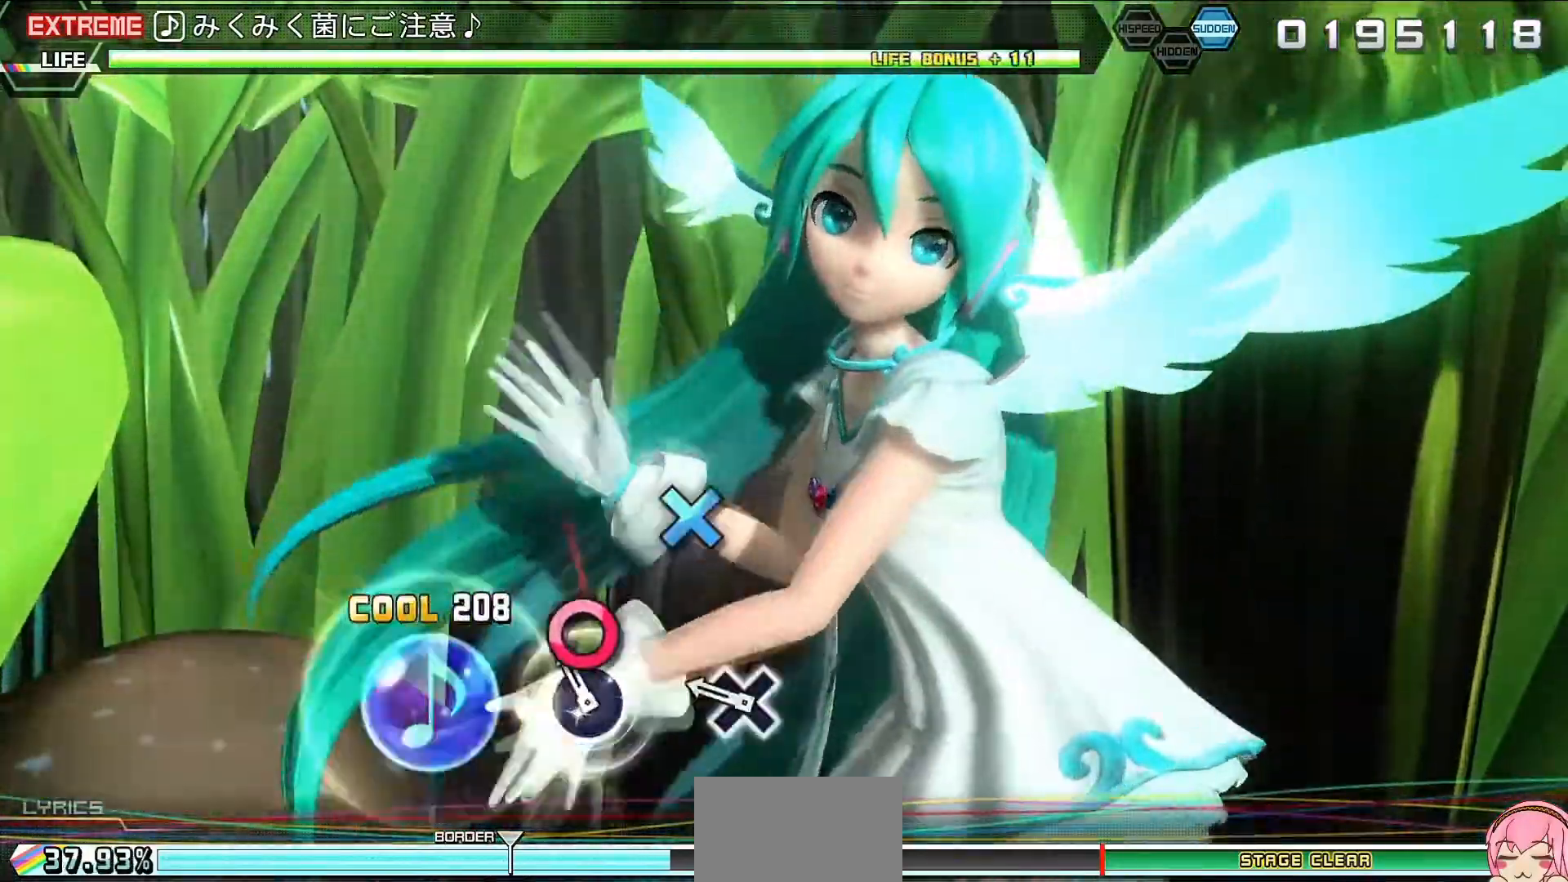
{"buttons": ["CROSS", "R2"], "events": [[33, "CIRCLE", "up"], [233, "CROSS", "down"], [333, "CROSS", "up"], [400, "CROSS", "down"]]}
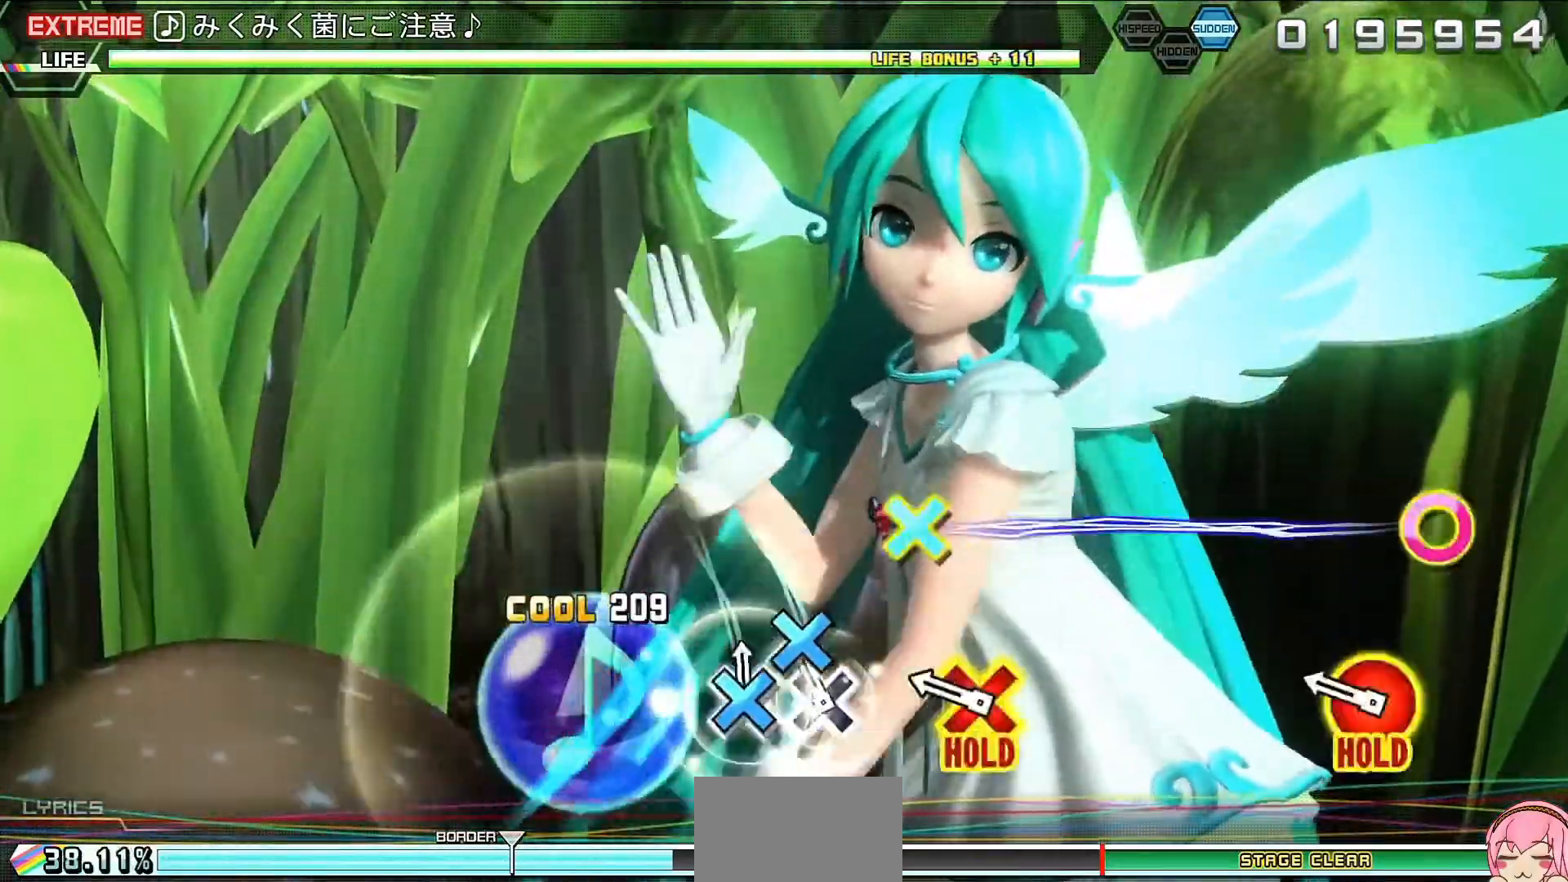
{"buttons": ["L2"], "events": [[33, "CROSS", "up"], [200, "DPAD_DOWN", "down"], [233, "DPAD_RIGHT", "down"], [367, "L2", "down"], [433, "R2", "up"], [467, "DPAD_DOWN", "up"], [500, "DPAD_RIGHT", "up"]]}
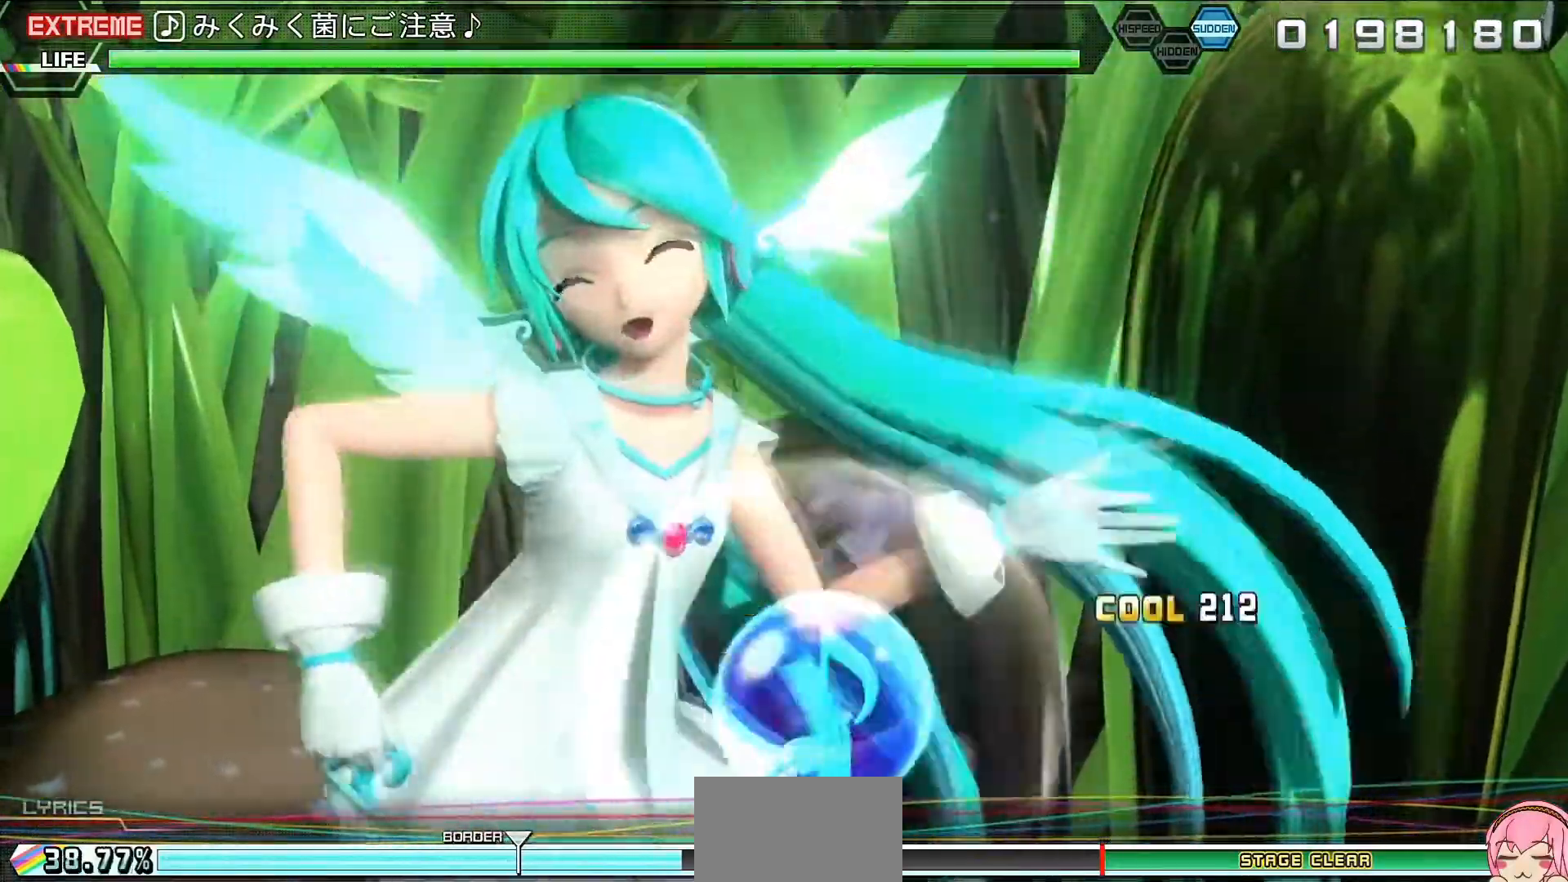
{"buttons": ["L2"], "events": []}